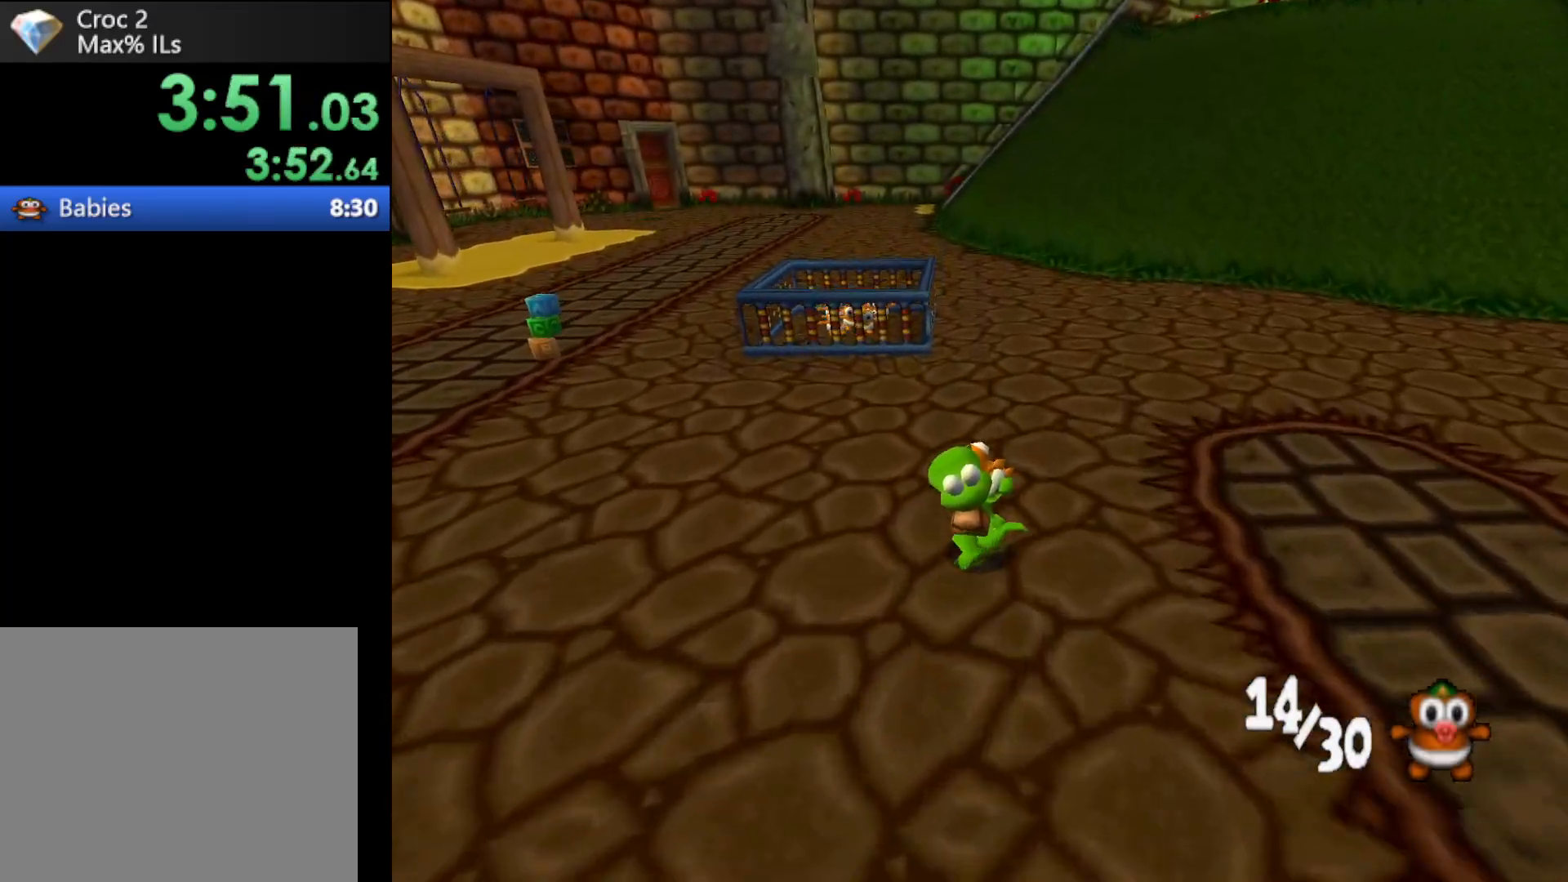
Gameplay with a controller (Xbox layout); each line is a JSON object with the inputs held at the frame after it. "events" lists button and stick changes between this image and that frame as [ms after this image, input, new state], when the widget could be followed in between. Not read: L3 R3 right_stick.
{"buttons": ["R1"], "left_stick": "up-left", "events": []}
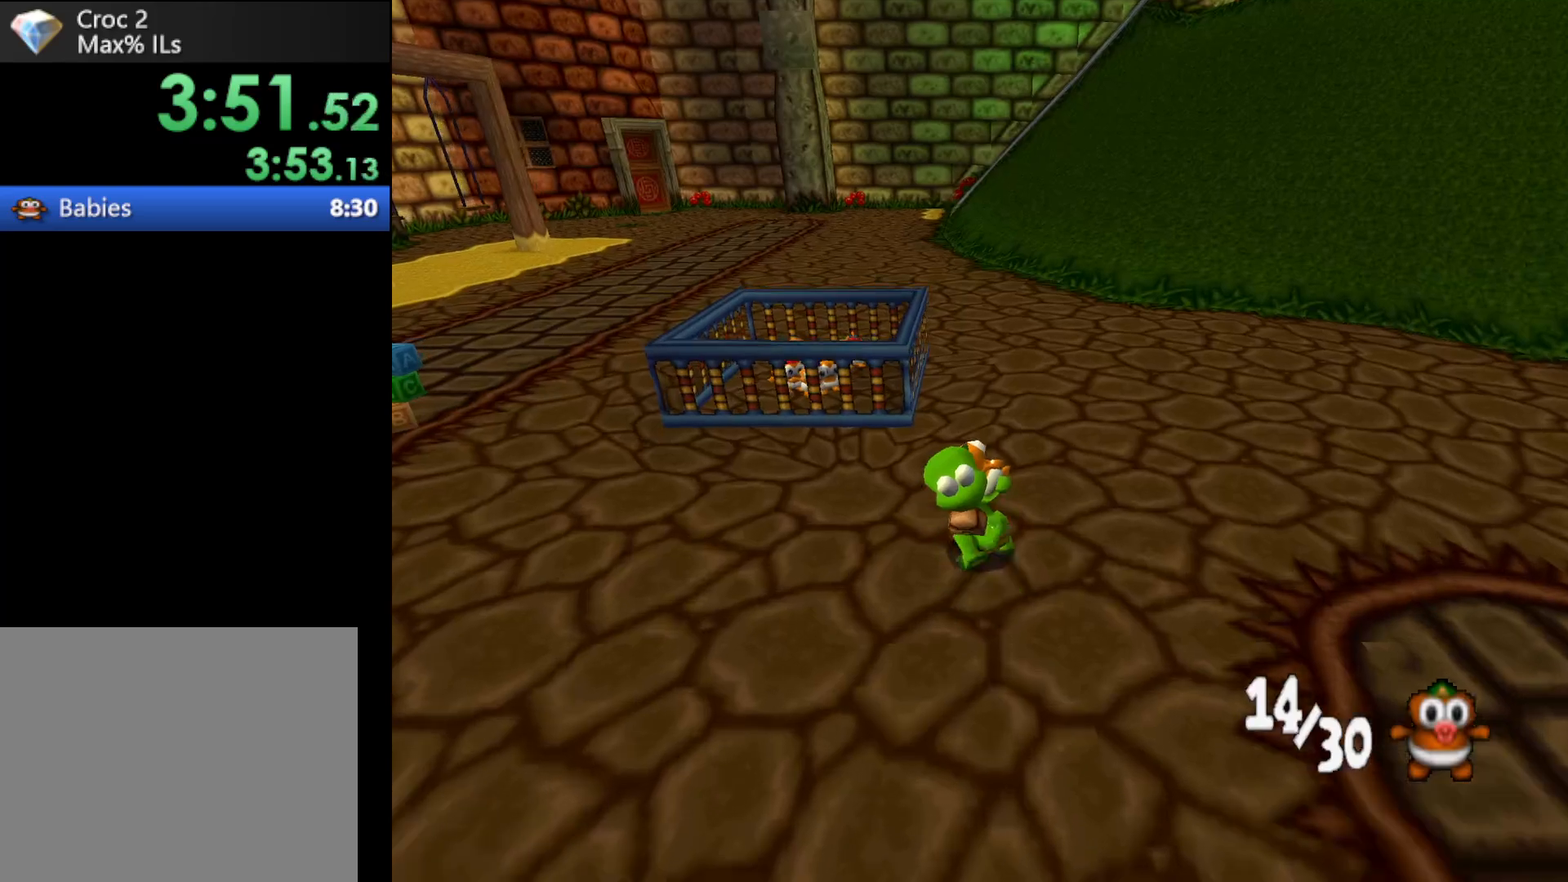
{"buttons": ["R1"], "left_stick": "up-left", "events": [[200, "A", "down"], [300, "A", "up"]]}
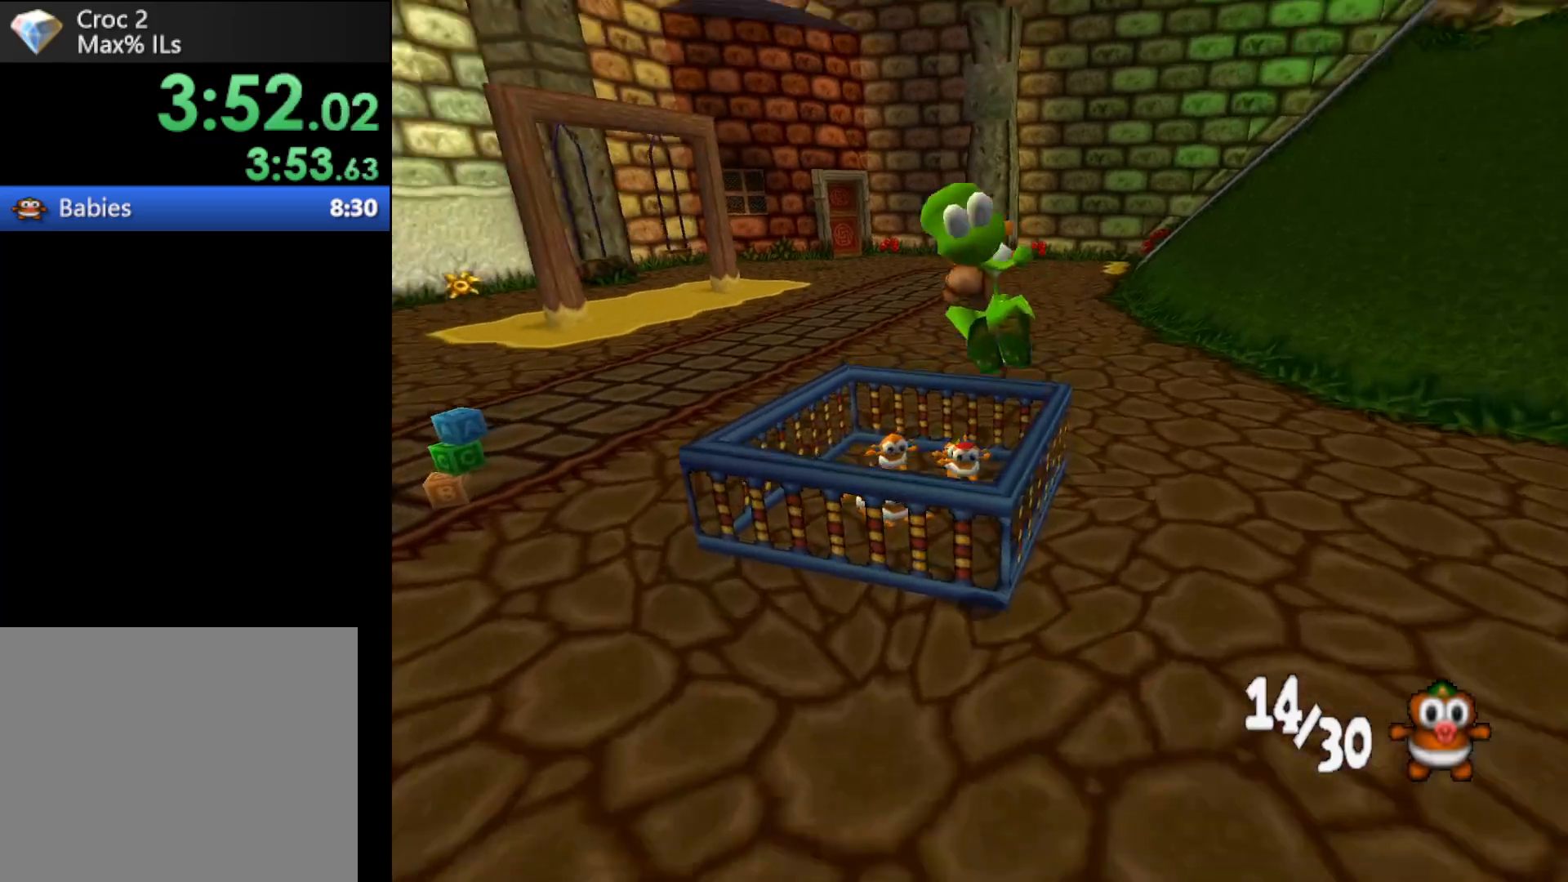
{"buttons": ["X"], "left_stick": "center", "events": [[33, "R1", "up"], [133, "left_stick", "center"], [300, "X", "down"], [367, "X", "up"], [433, "X", "down"]]}
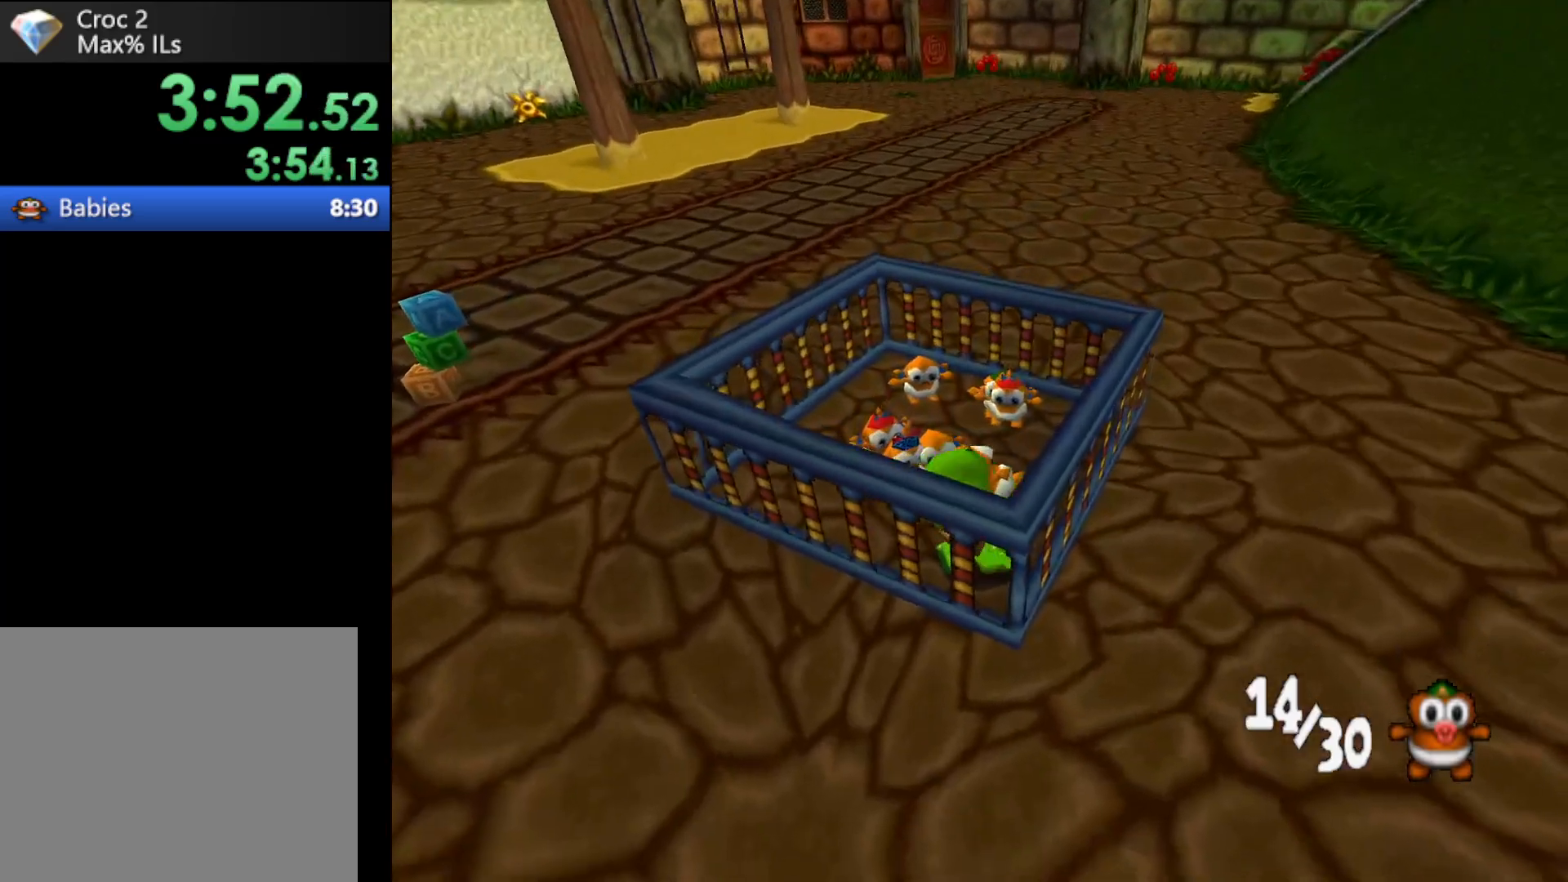
{"buttons": [], "left_stick": "down-left", "events": [[33, "X", "up"], [300, "left_stick", "down-left"]]}
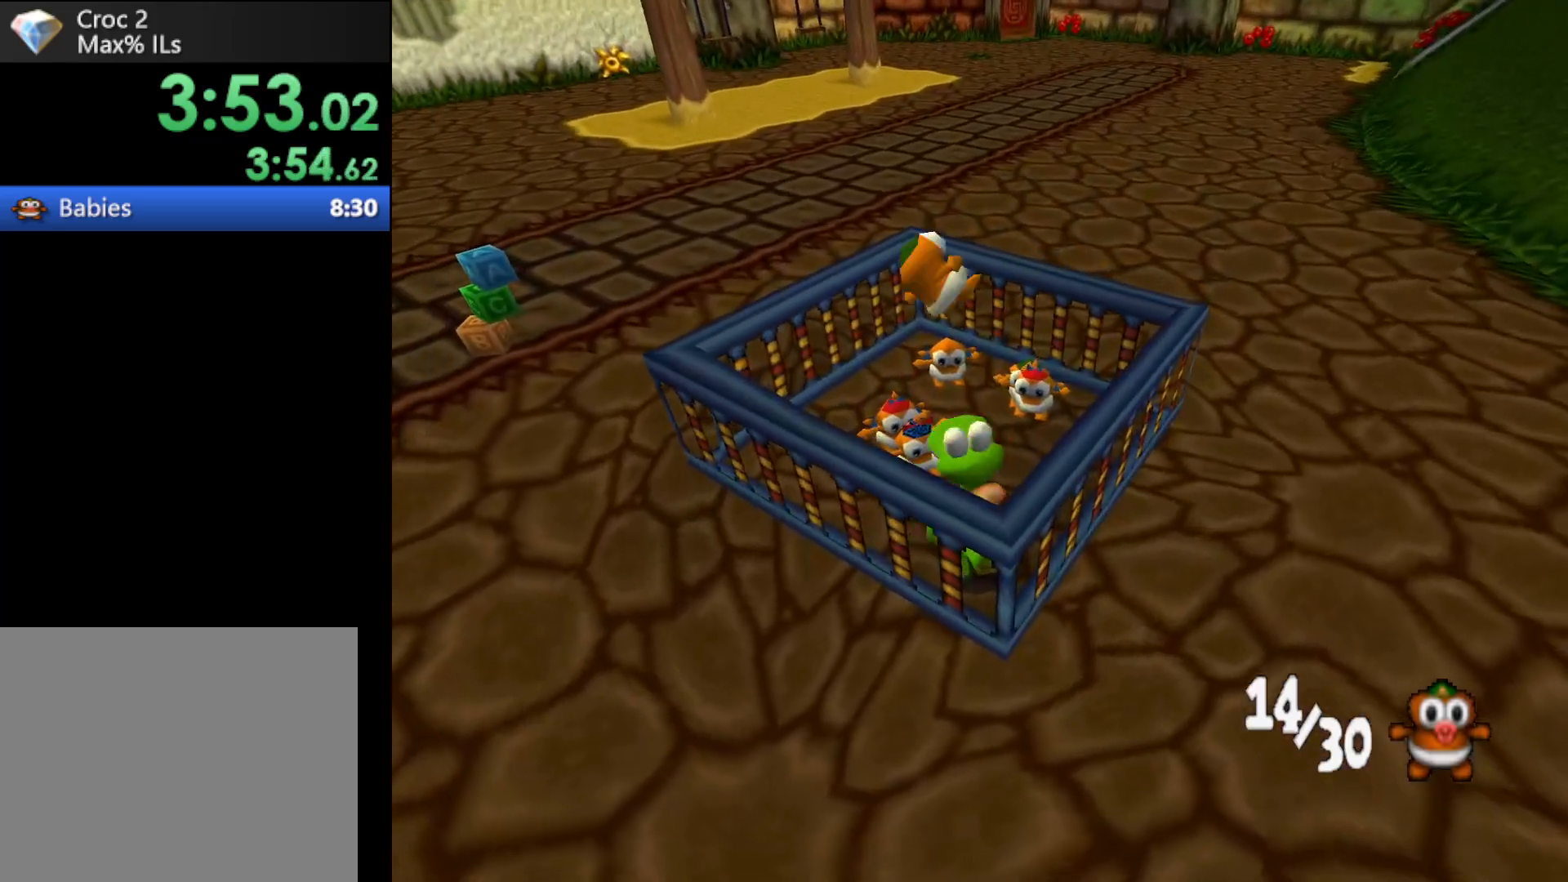
{"buttons": ["A", "R1"], "left_stick": "down-left", "events": [[367, "R1", "down"], [433, "A", "down"]]}
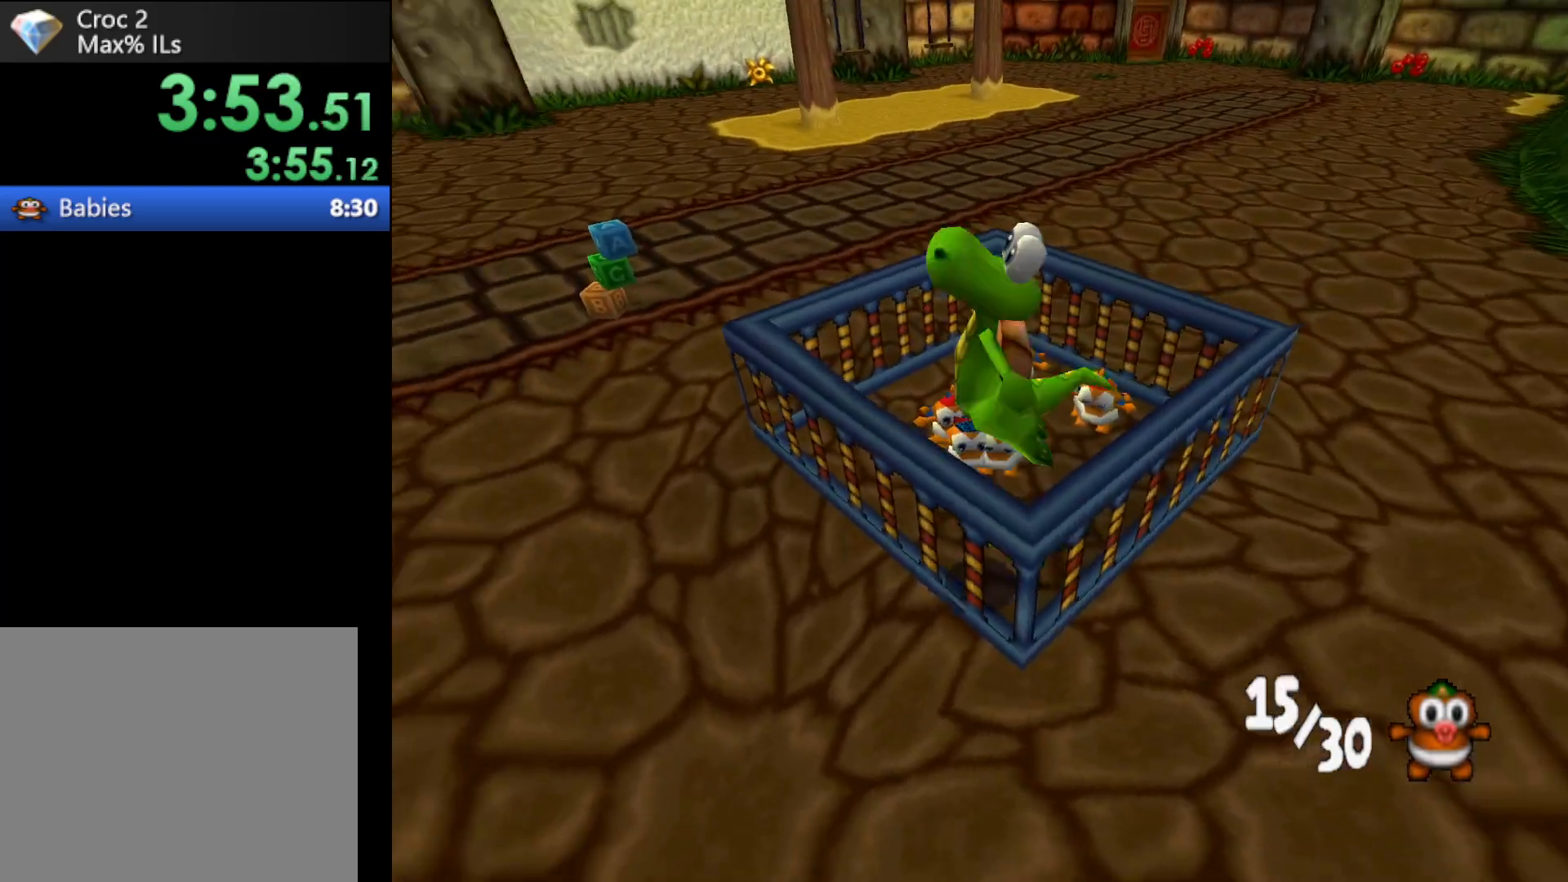
{"buttons": ["R1"], "left_stick": "up-left", "events": [[33, "A", "up"], [267, "left_stick", "left"], [400, "left_stick", "up-left"]]}
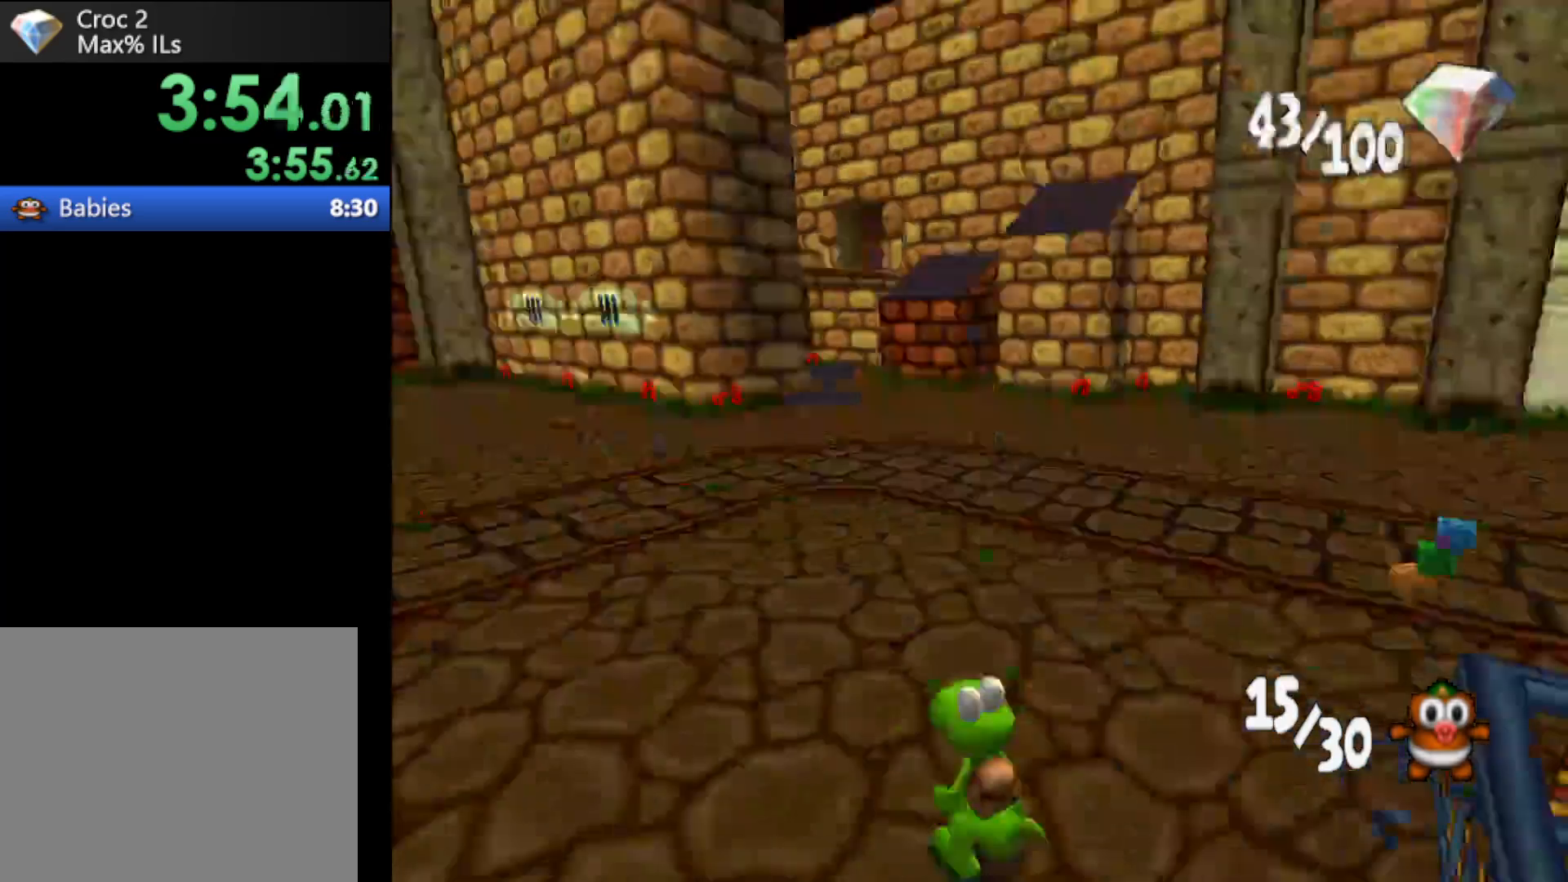
{"buttons": ["R1"], "left_stick": "up-left", "events": []}
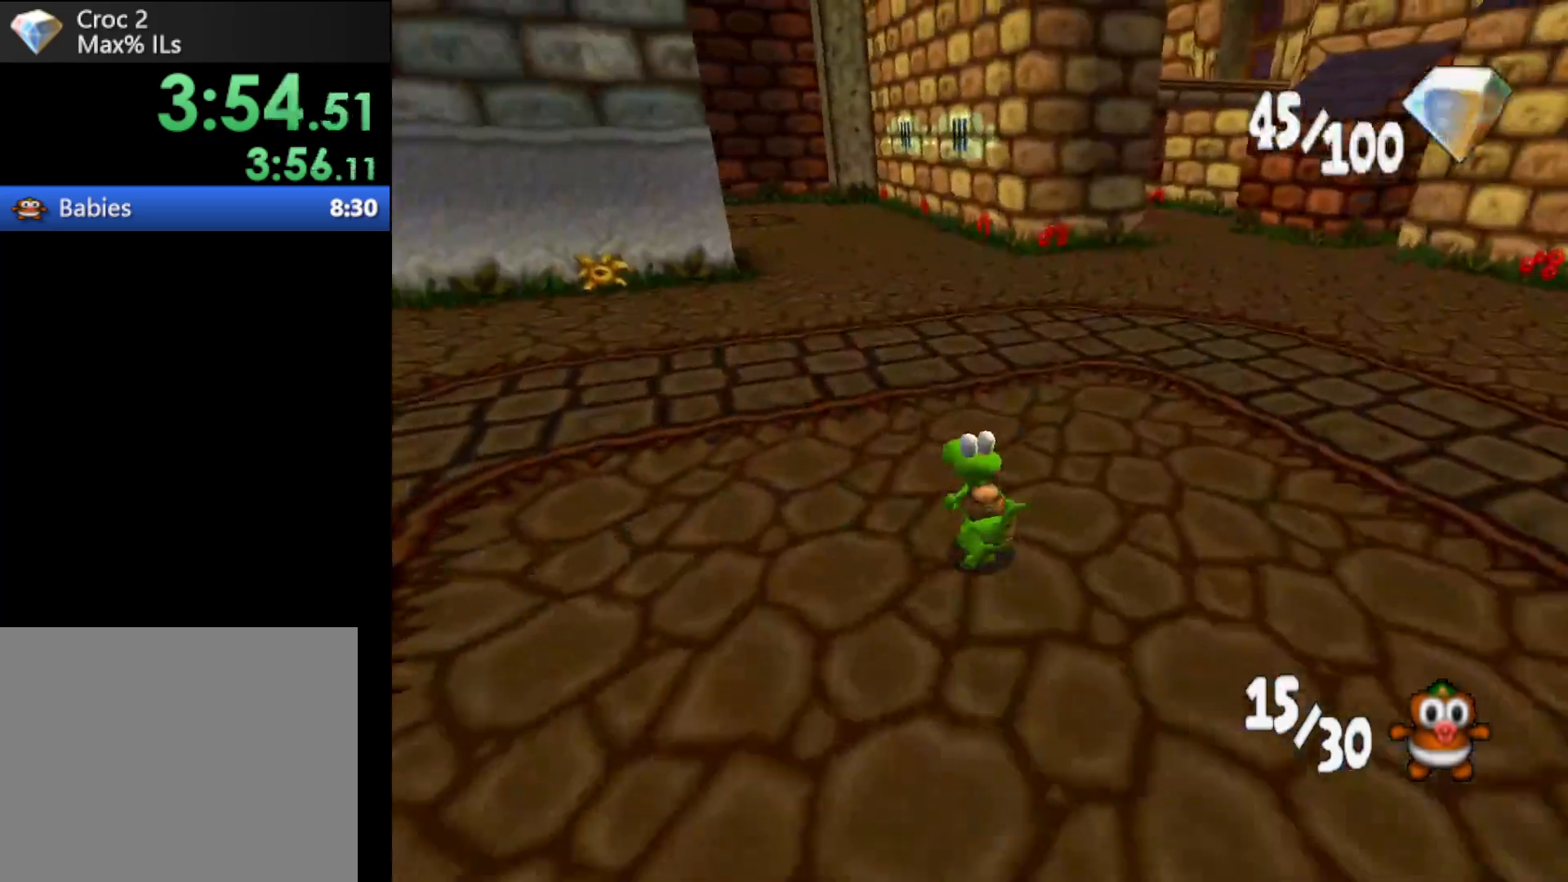
{"buttons": ["R1"], "left_stick": "up-left", "events": []}
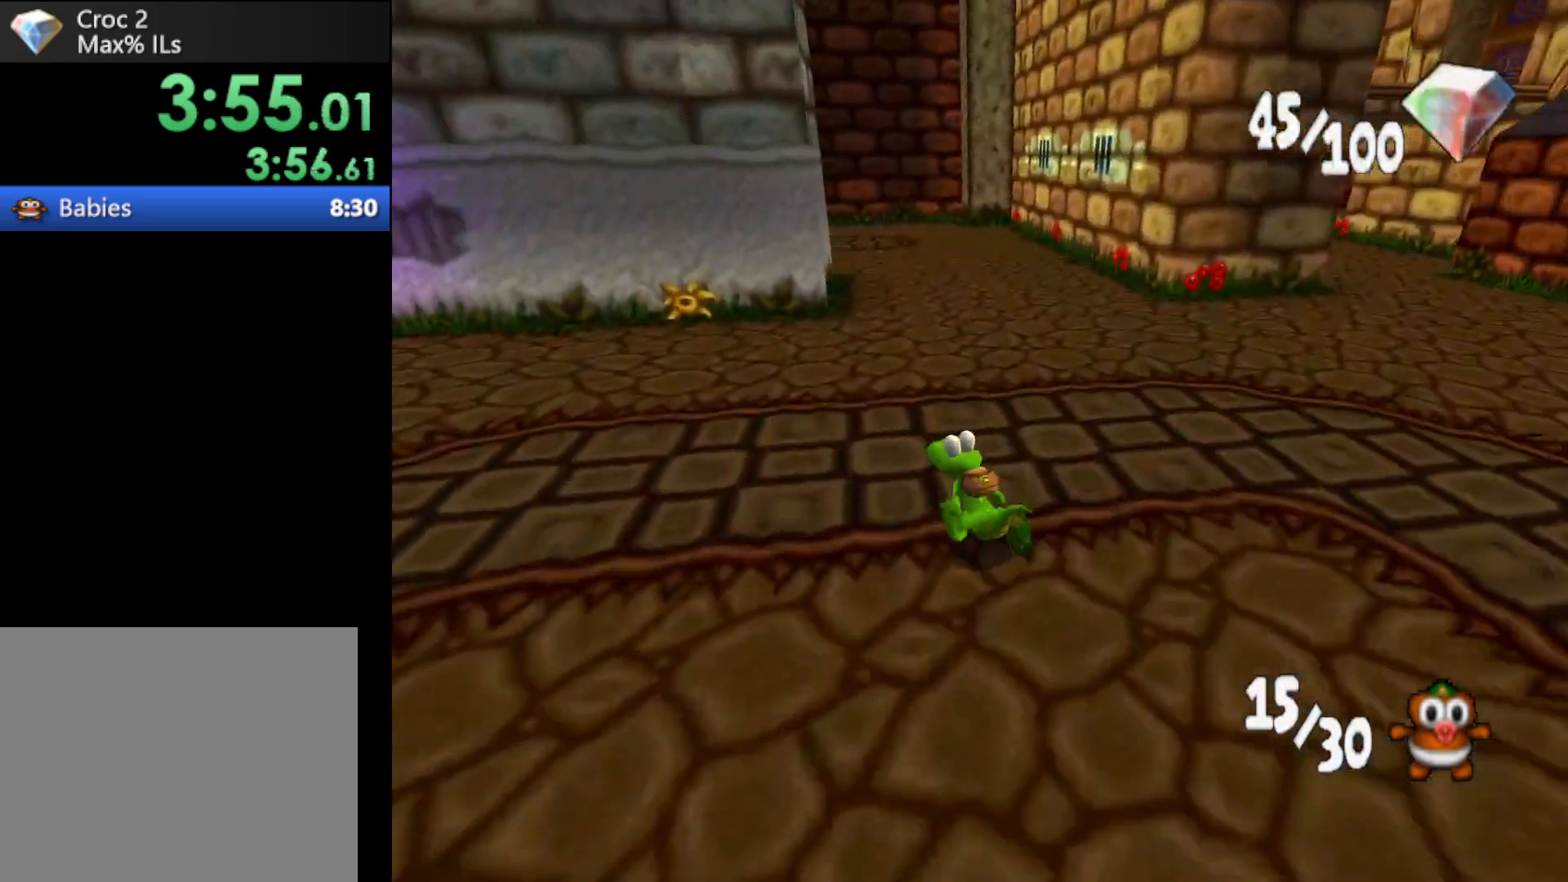
{"buttons": ["R1"], "left_stick": "up-left", "events": []}
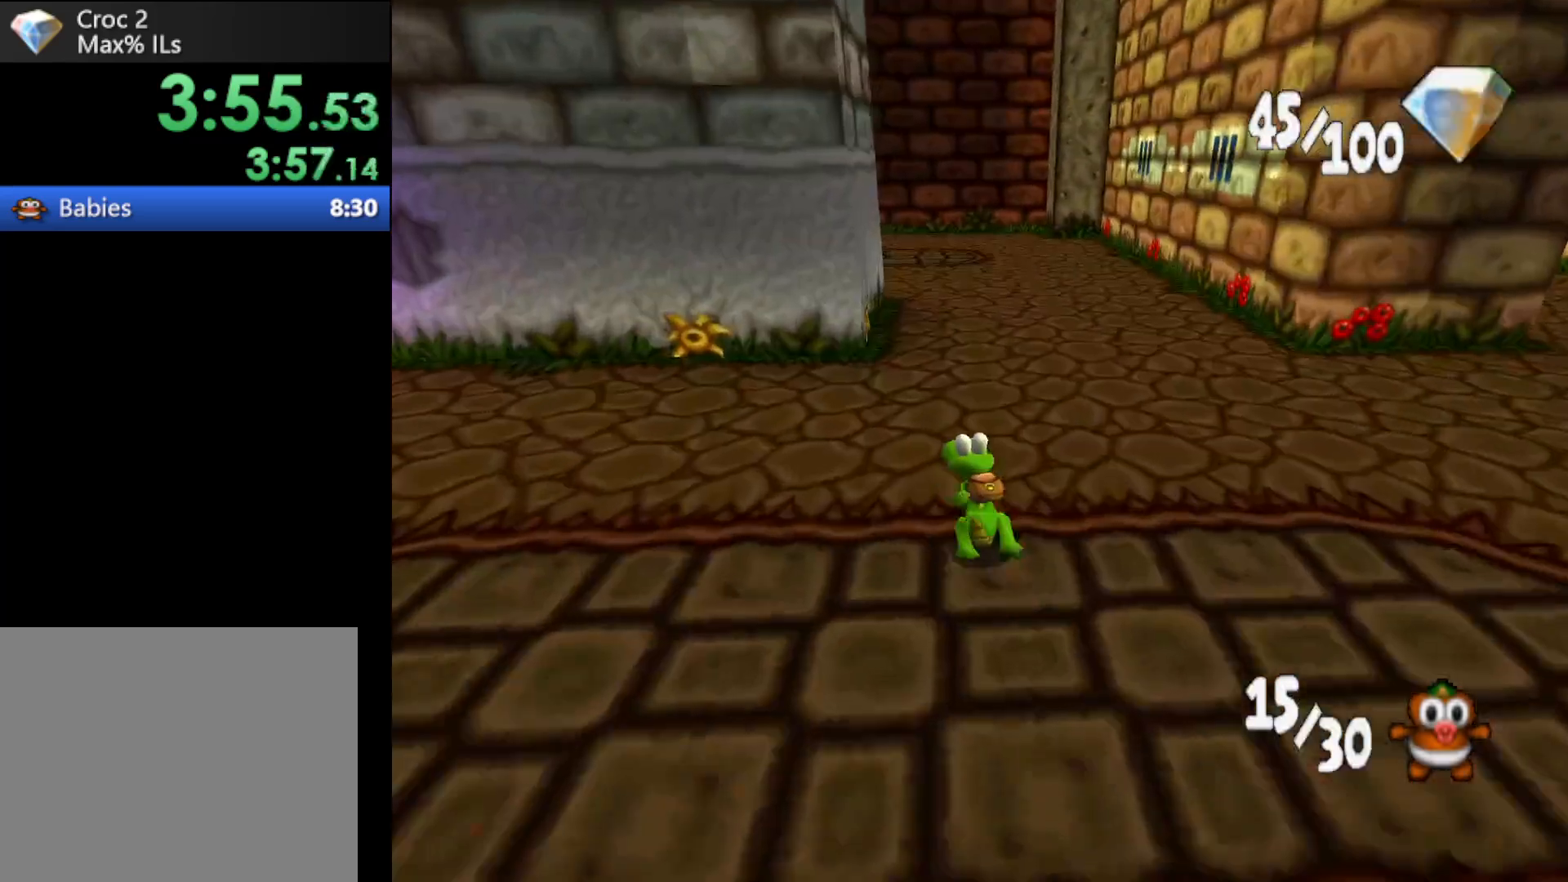
{"buttons": ["R1"], "left_stick": "up-left", "events": []}
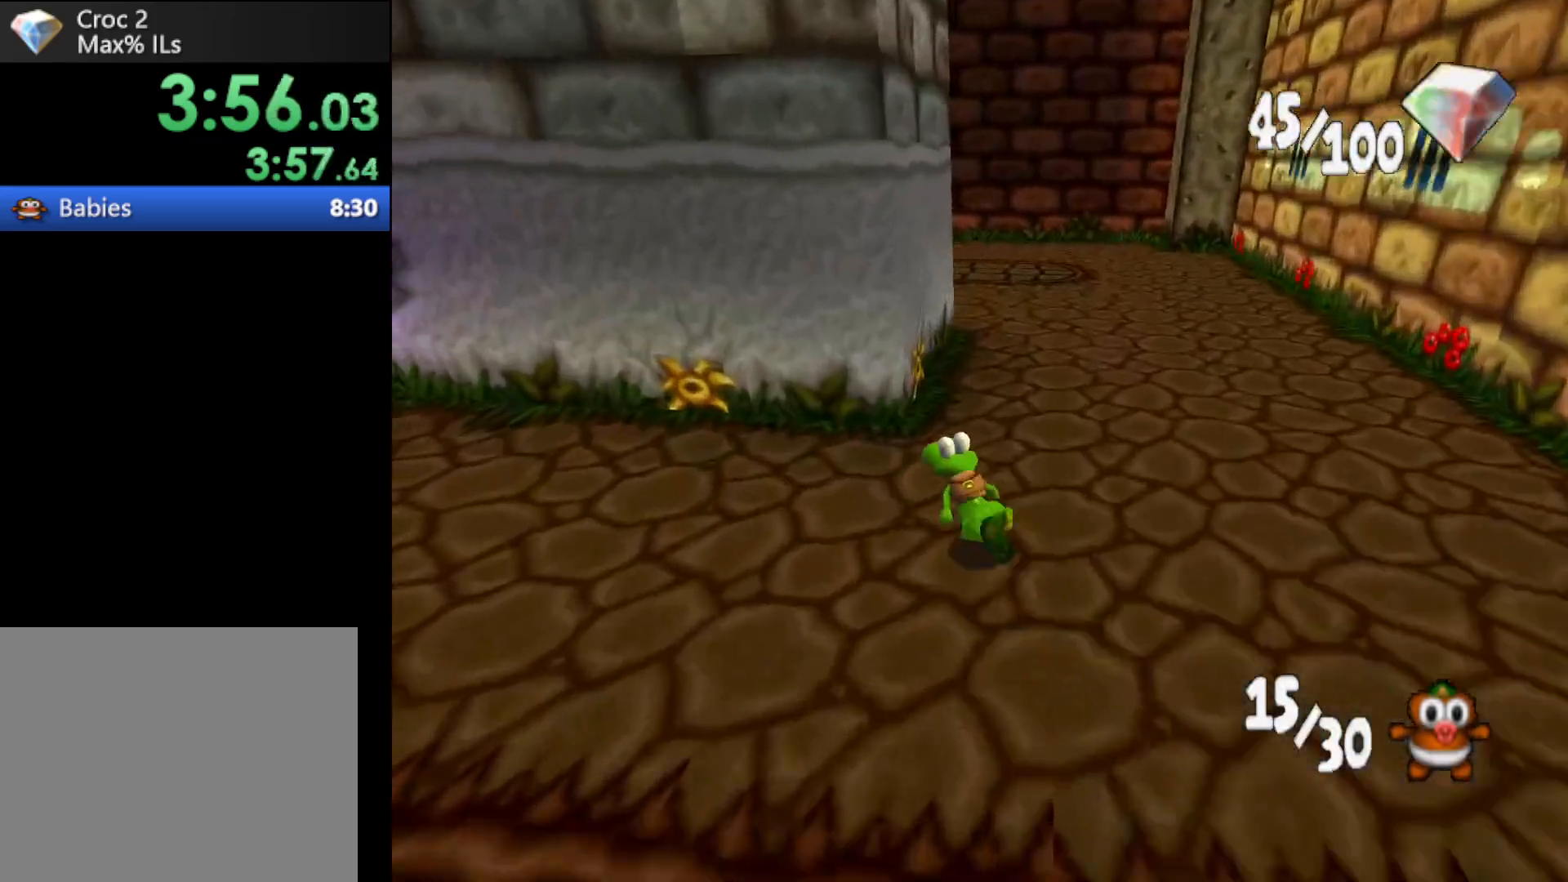
{"buttons": ["R1"], "left_stick": "up-left", "events": []}
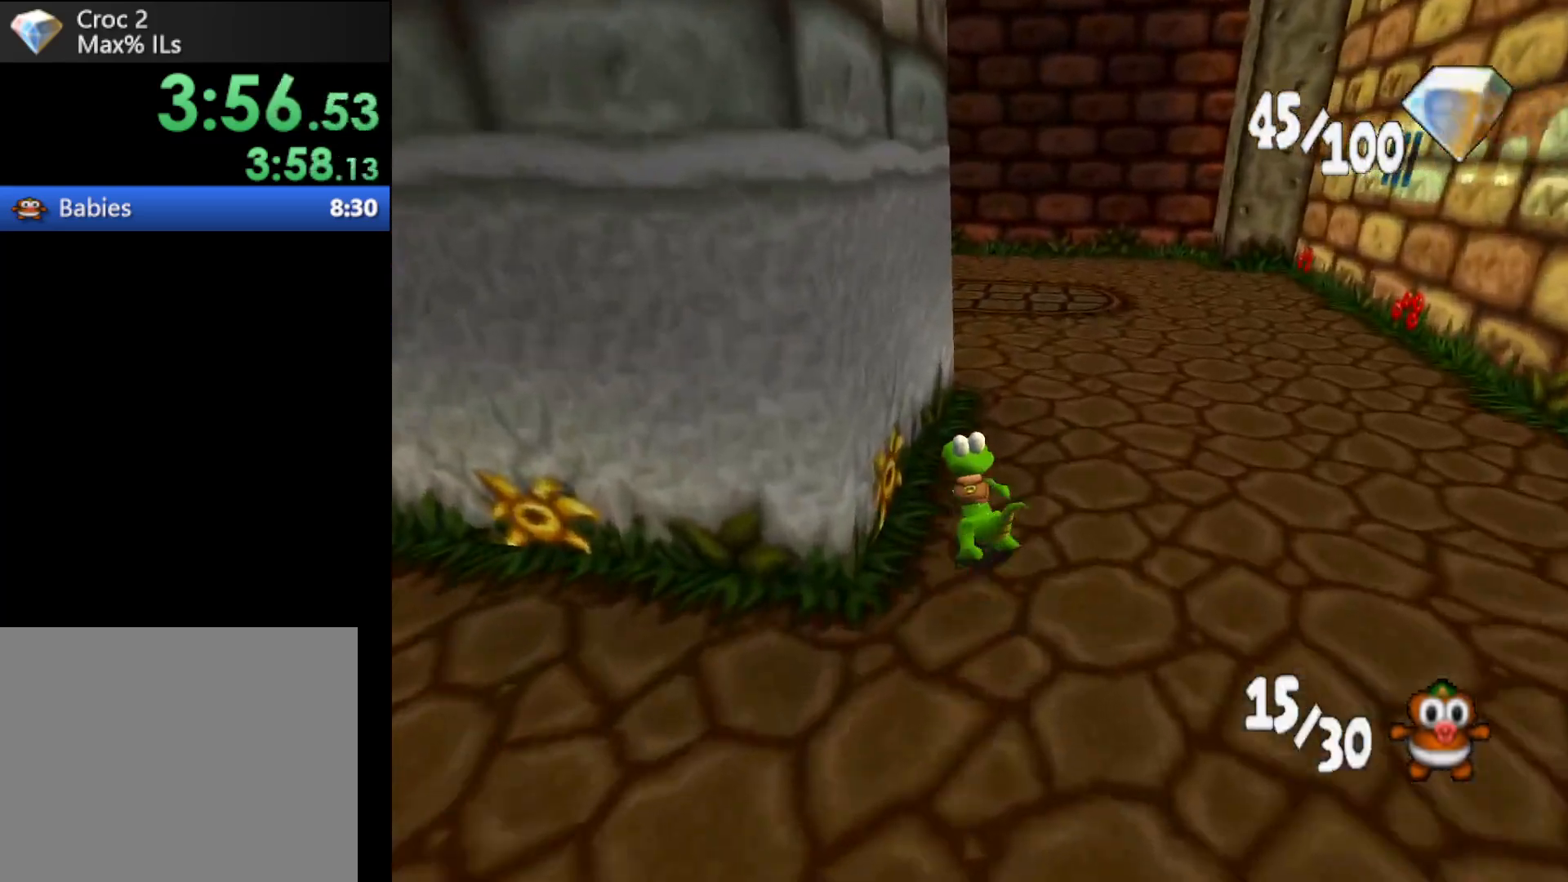
{"buttons": ["R1"], "left_stick": "up-left", "events": []}
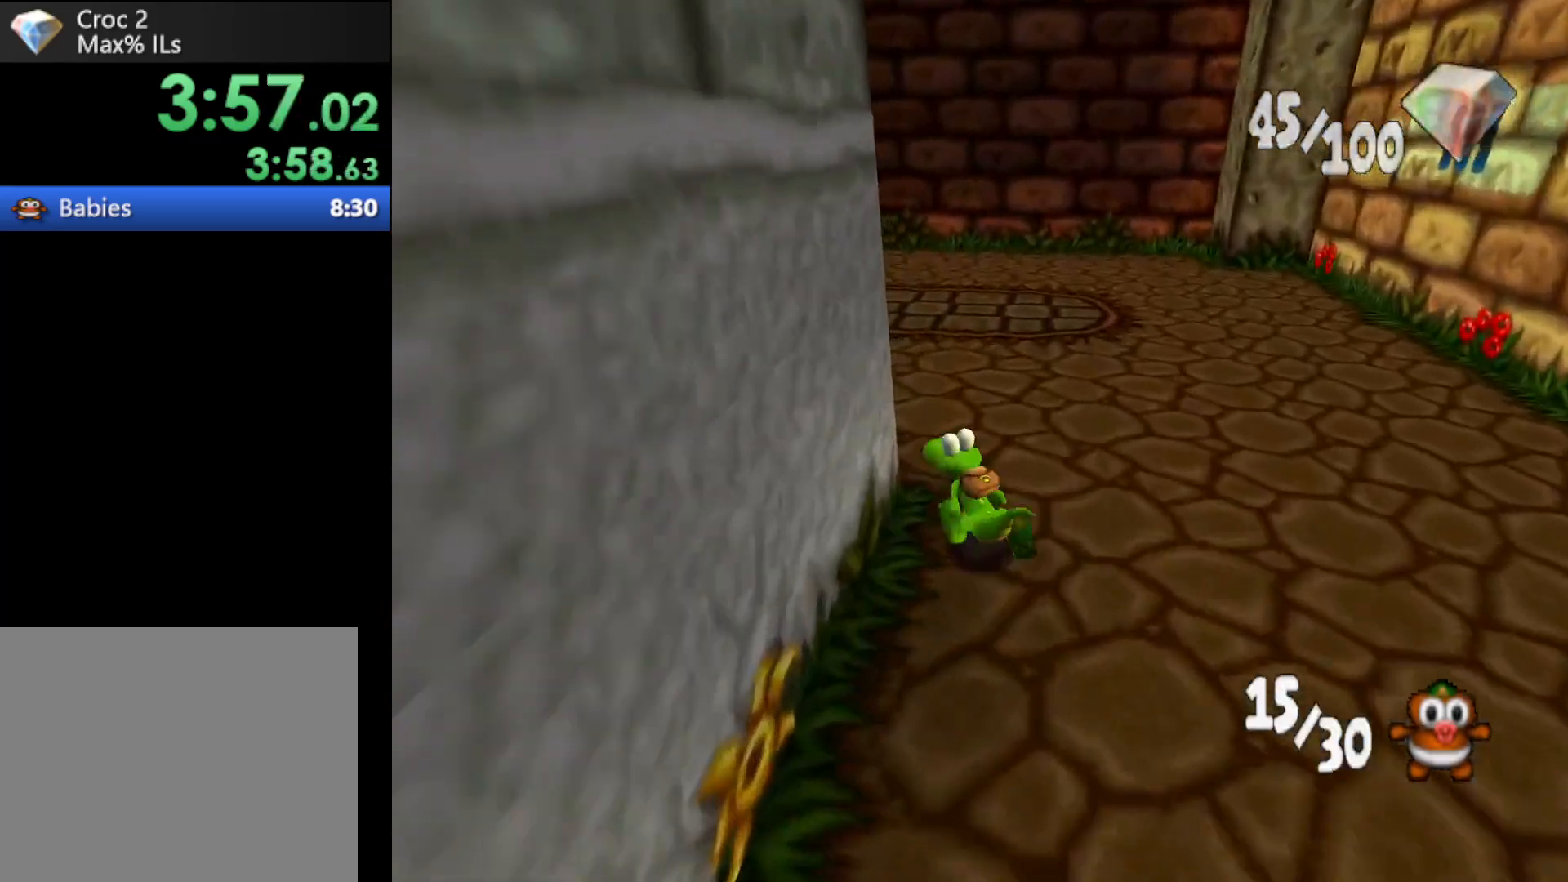
{"buttons": ["R1"], "left_stick": "up-left", "events": [[33, "B", "down"], [300, "B", "up"]]}
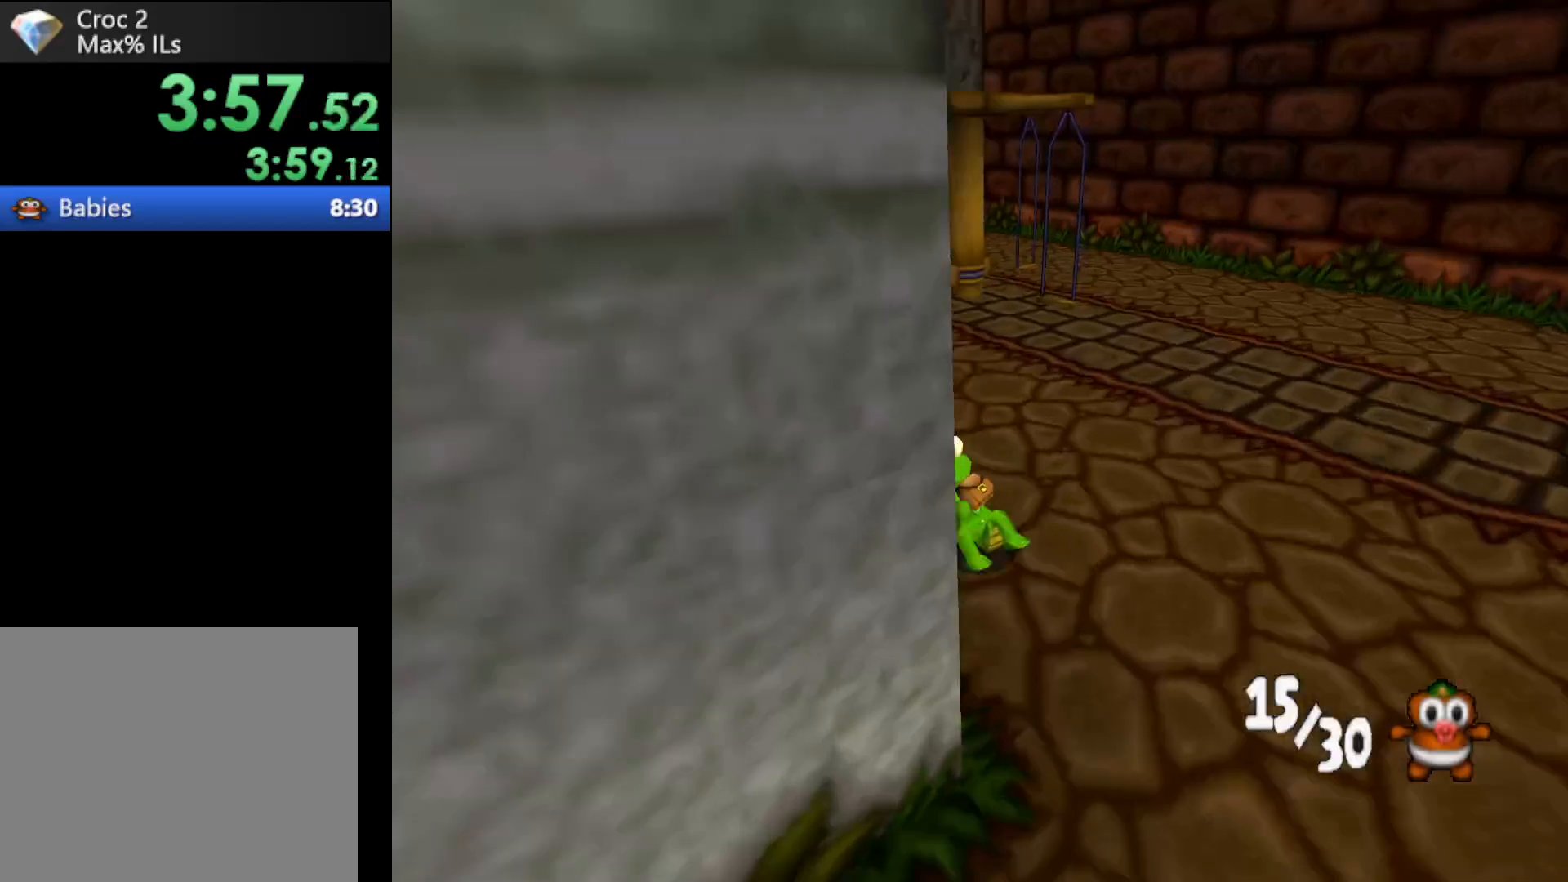
{"buttons": ["R1"], "left_stick": "up-left", "events": []}
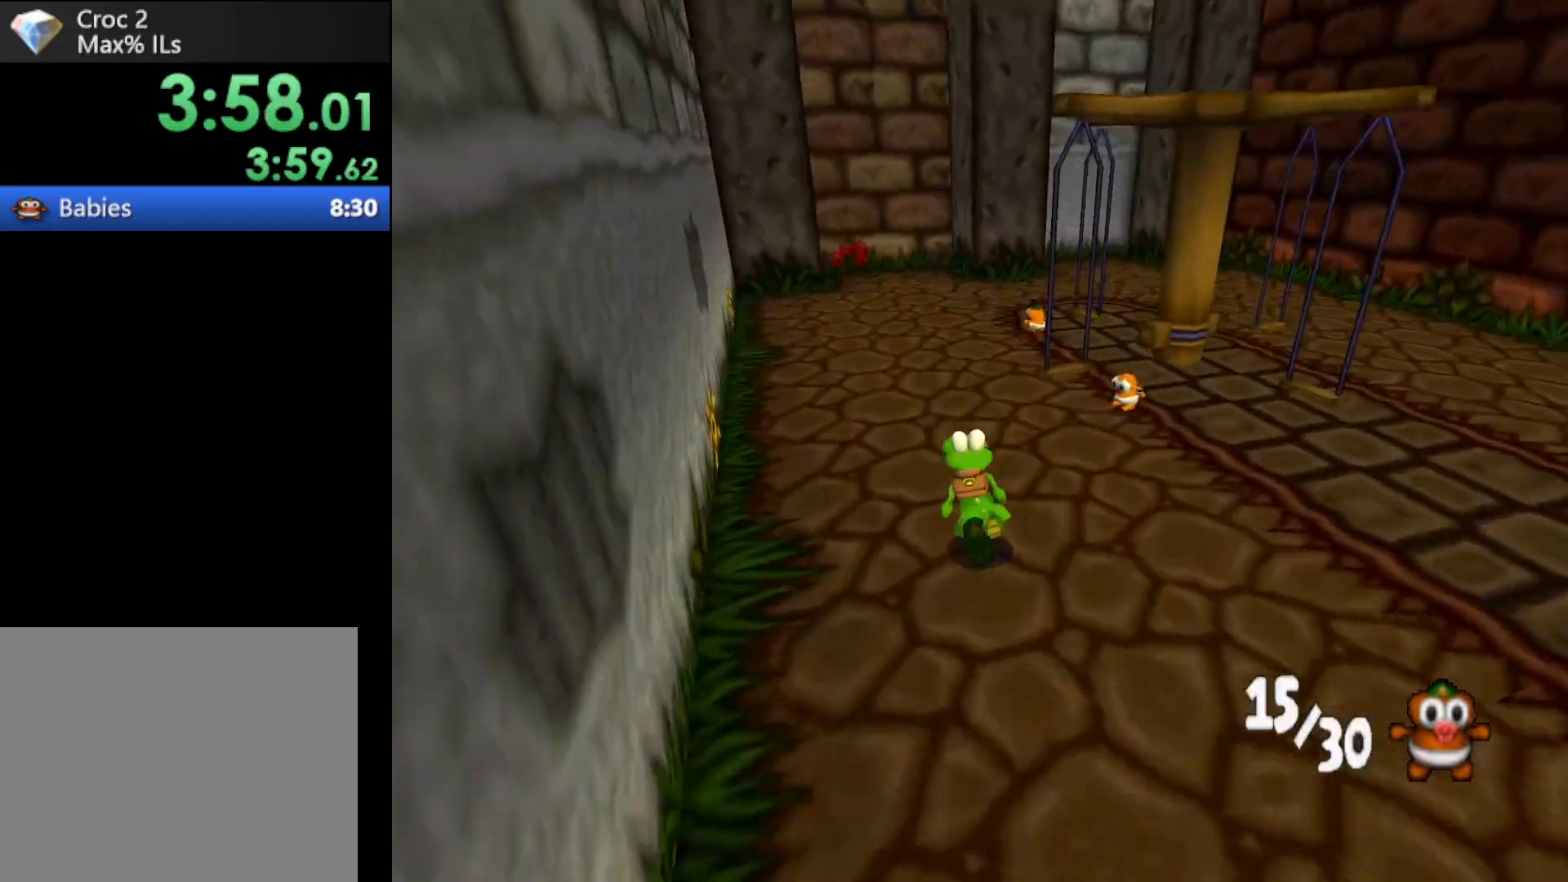
{"buttons": ["R1"], "left_stick": "up-left", "events": []}
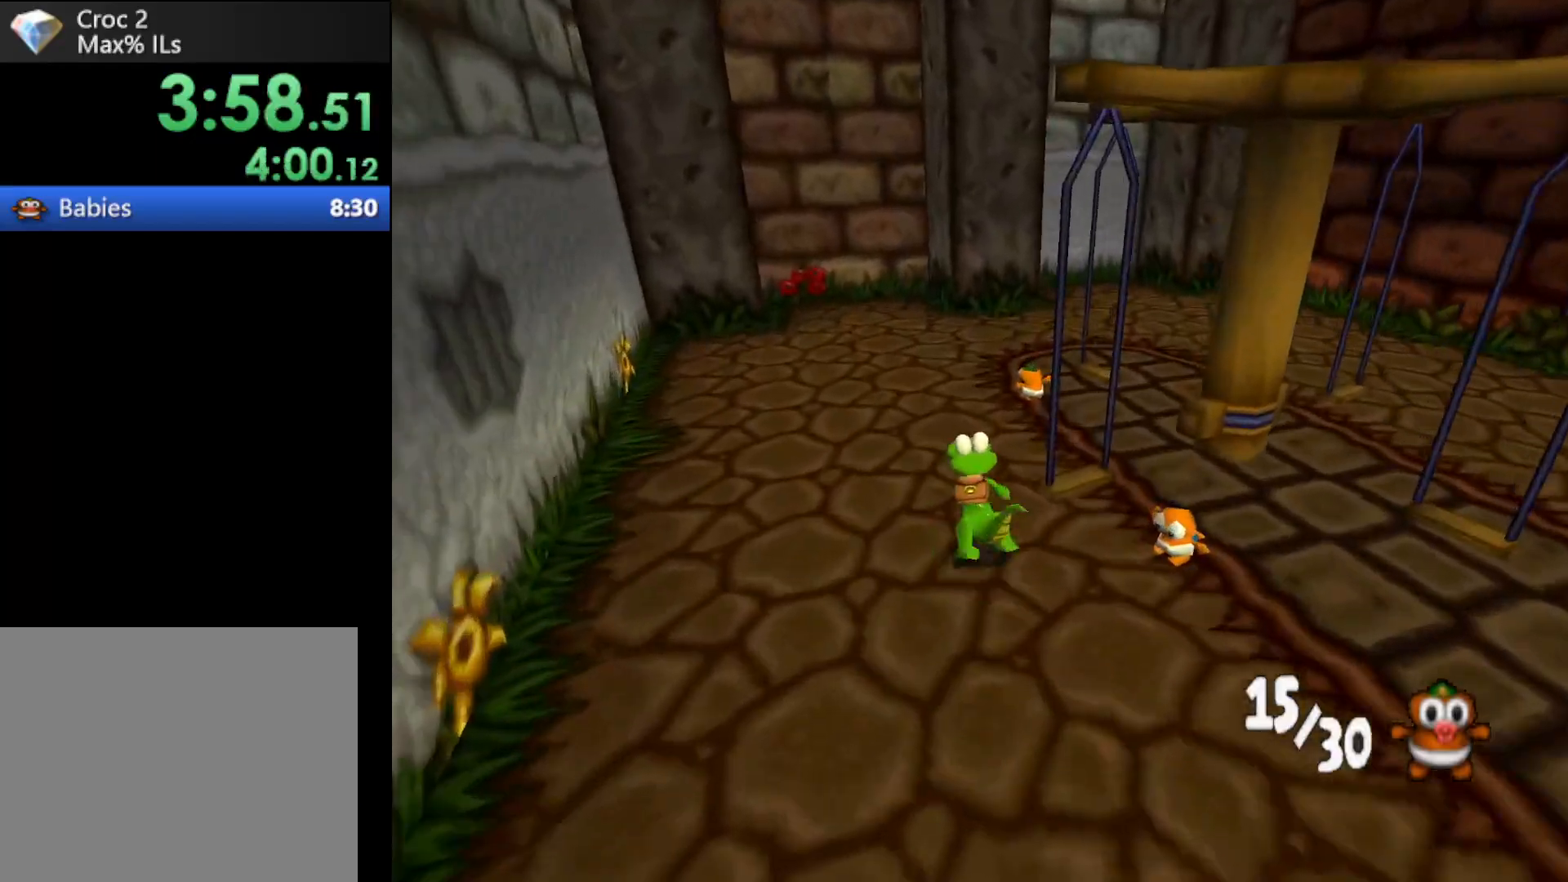
{"buttons": [], "left_stick": "up", "events": [[200, "left_stick", "up"], [400, "R1", "up"]]}
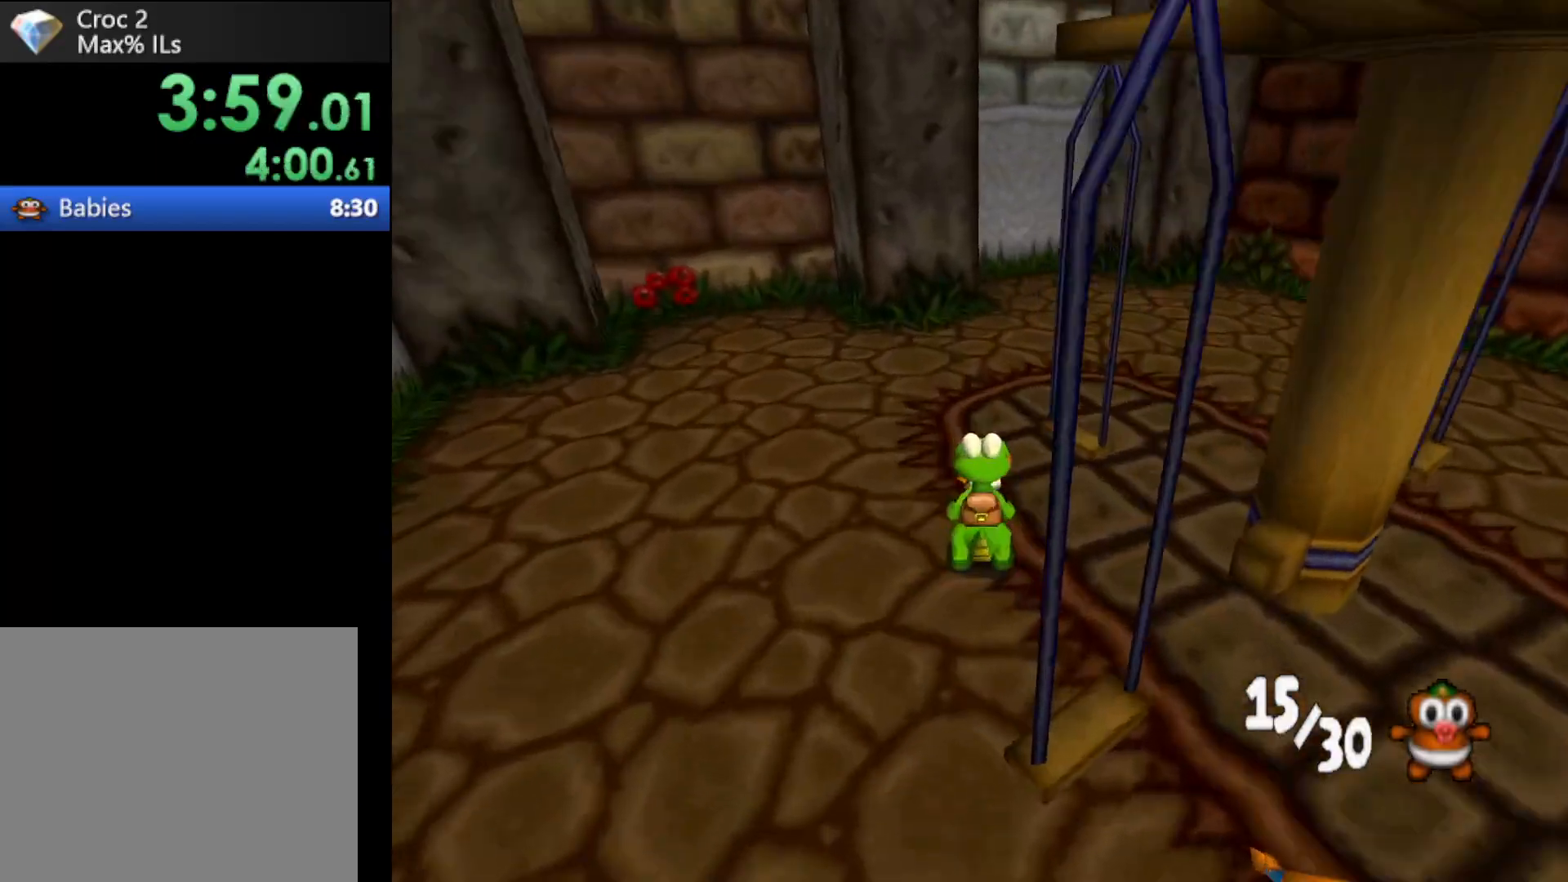
{"buttons": ["B", "R1"], "left_stick": "down-right", "events": [[33, "left_stick", "center"], [233, "left_stick", "down-right"], [300, "R1", "down"], [467, "B", "down"]]}
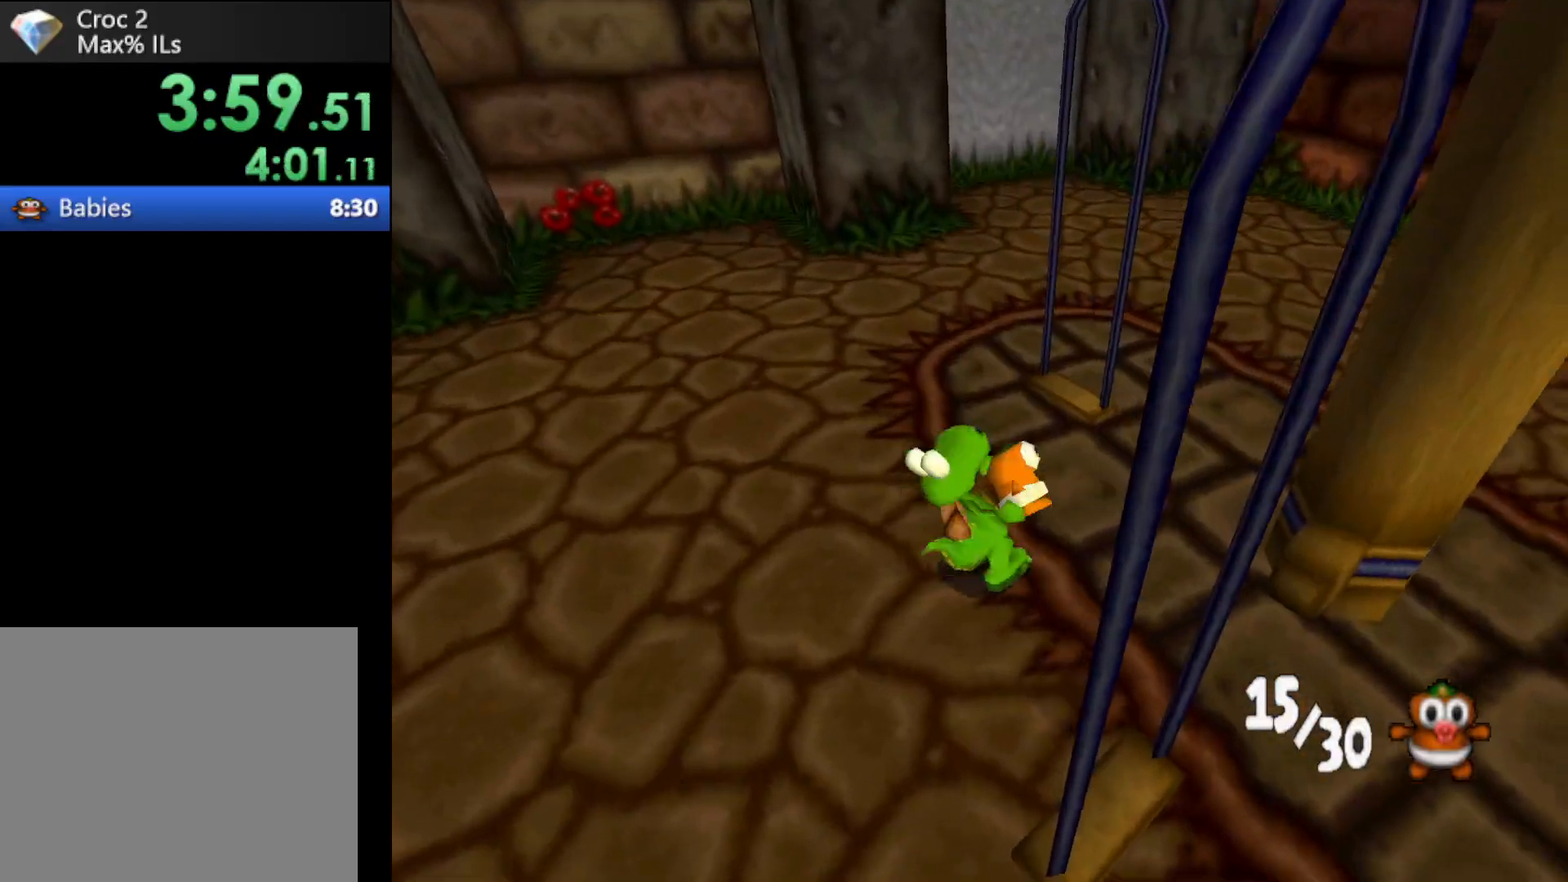
{"buttons": ["R1"], "left_stick": "up-right", "events": [[167, "B", "up"], [333, "left_stick", "right"], [433, "left_stick", "up-right"]]}
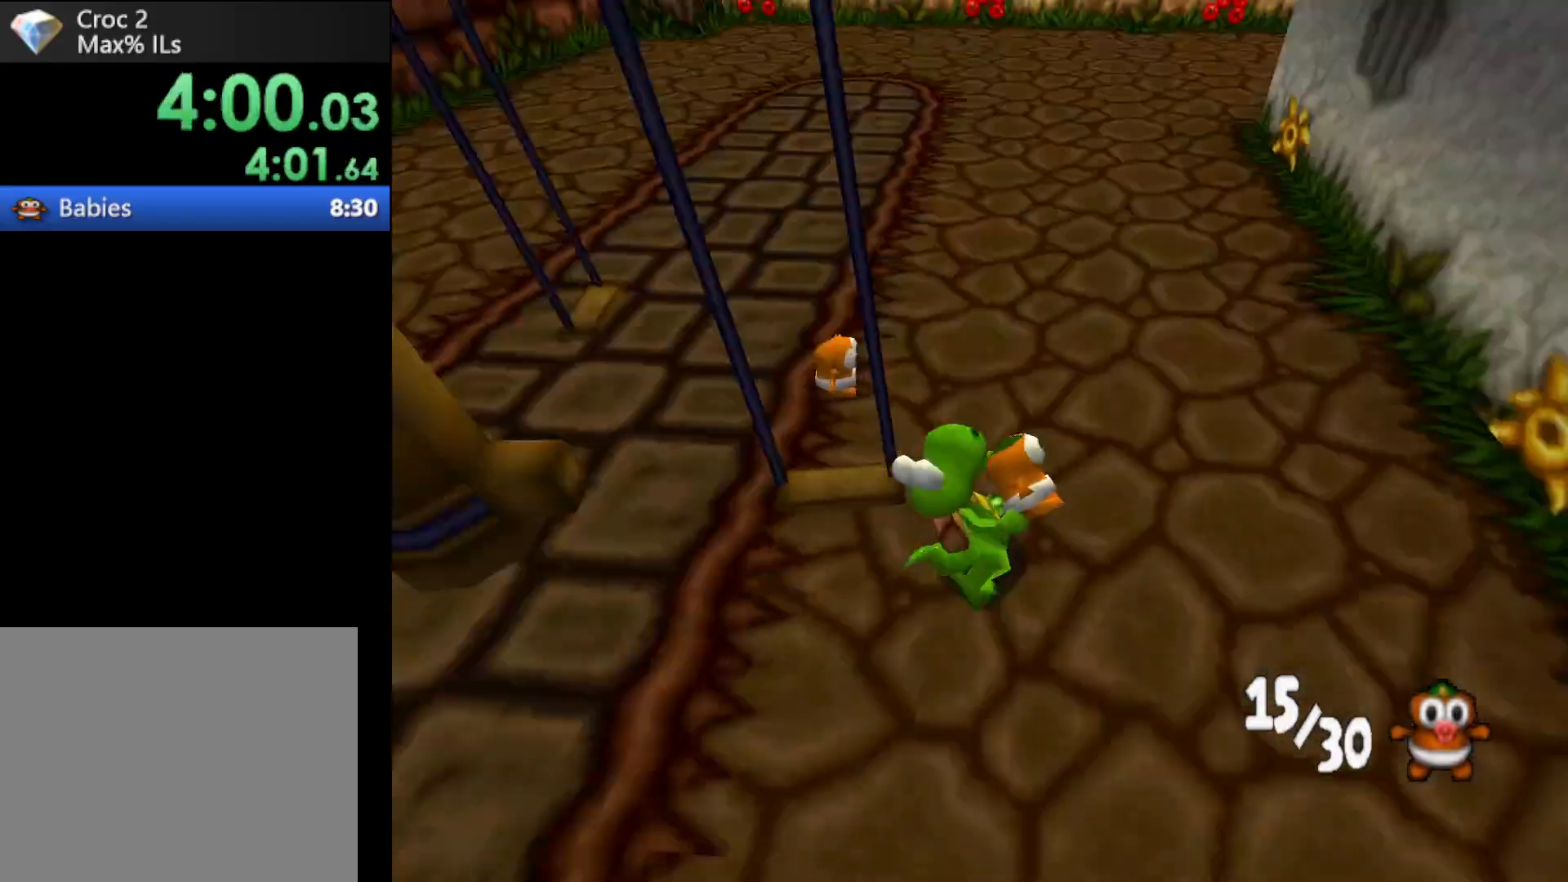
{"buttons": ["R1"], "left_stick": "up", "events": [[67, "left_stick", "up"]]}
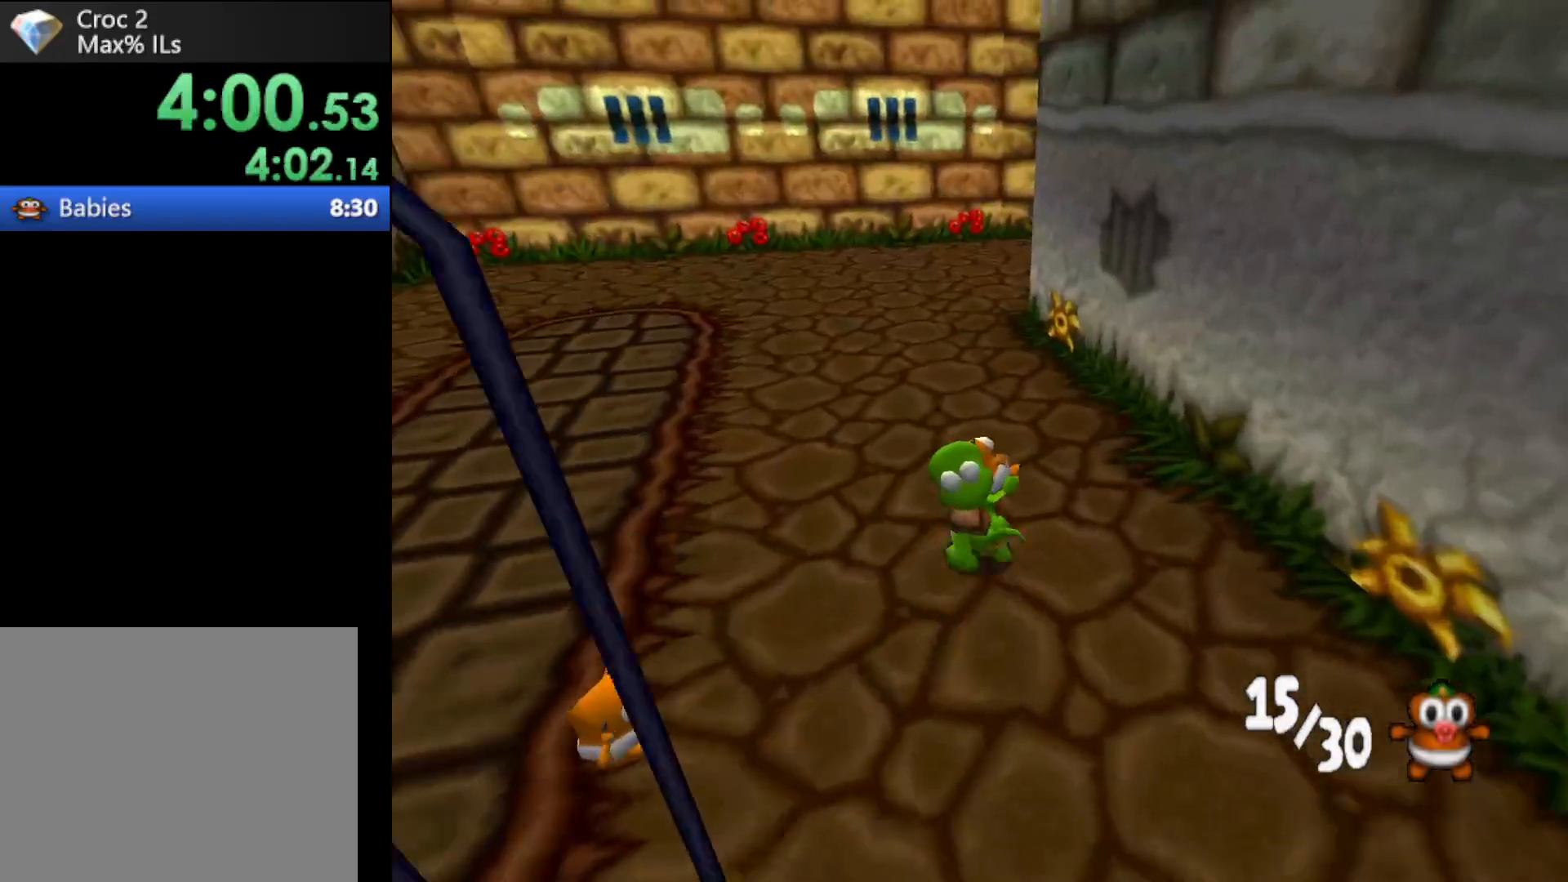
{"buttons": ["R1"], "left_stick": "up", "events": []}
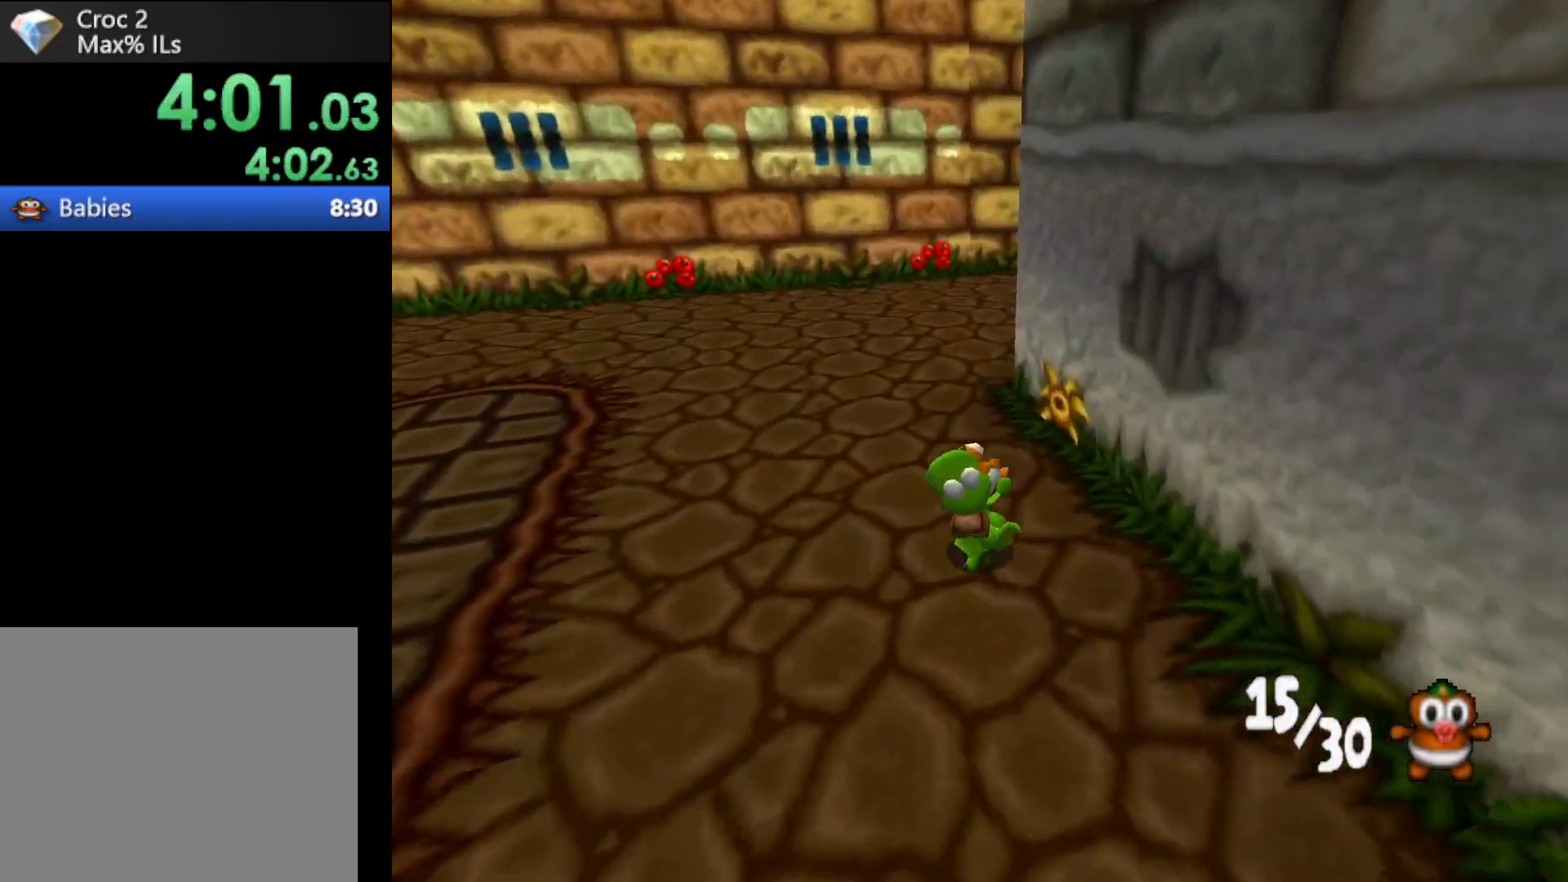
{"buttons": ["R1"], "left_stick": "up", "events": []}
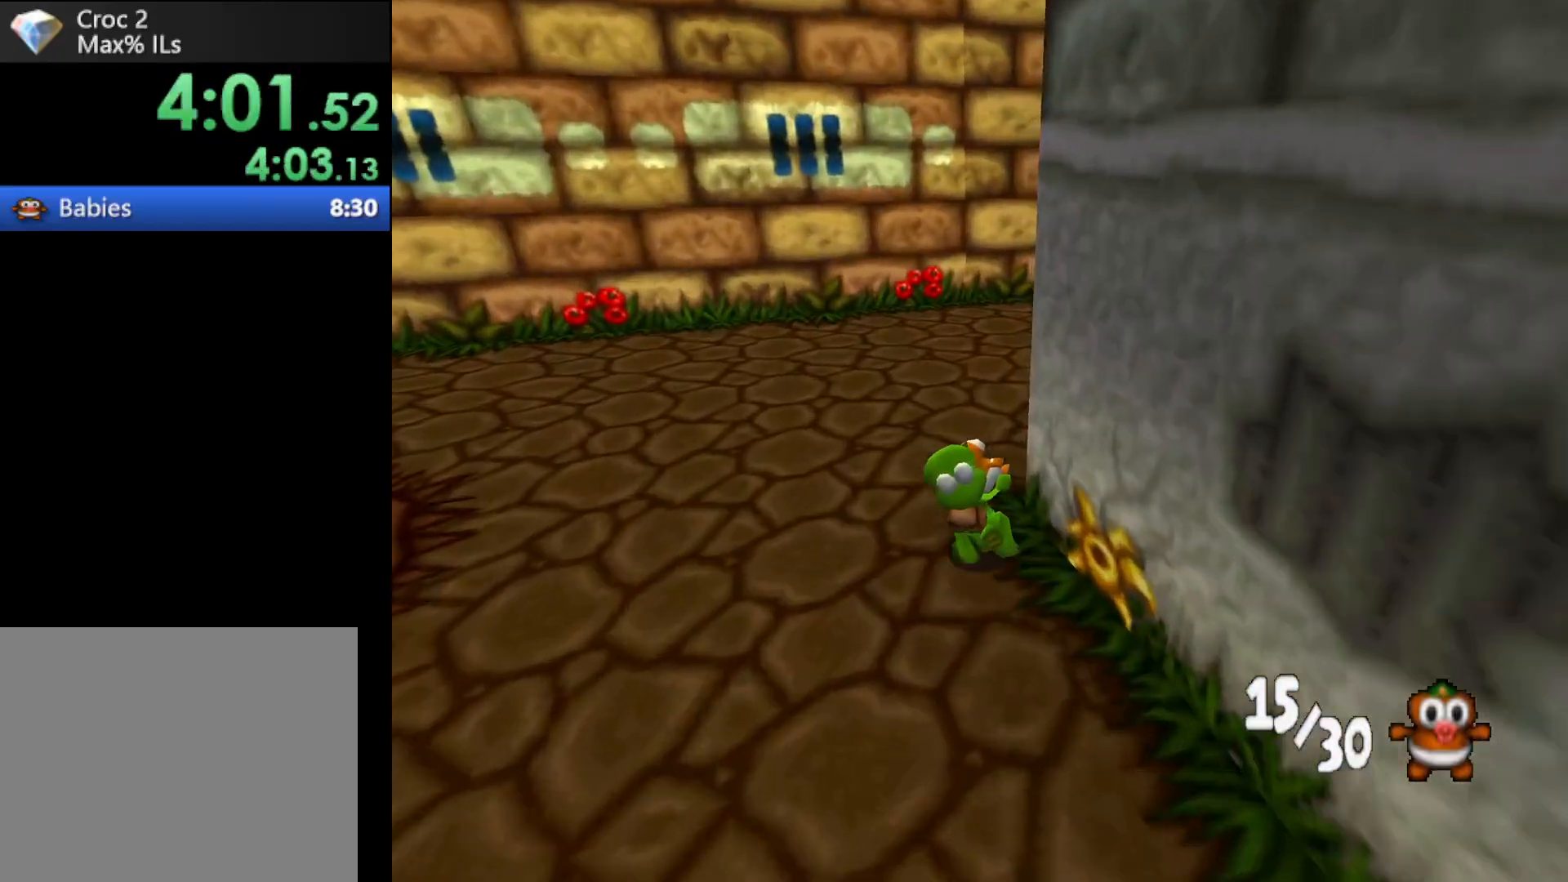
{"buttons": ["R1"], "left_stick": "up-right", "events": [[167, "B", "down"], [167, "left_stick", "up-right"], [367, "B", "up"]]}
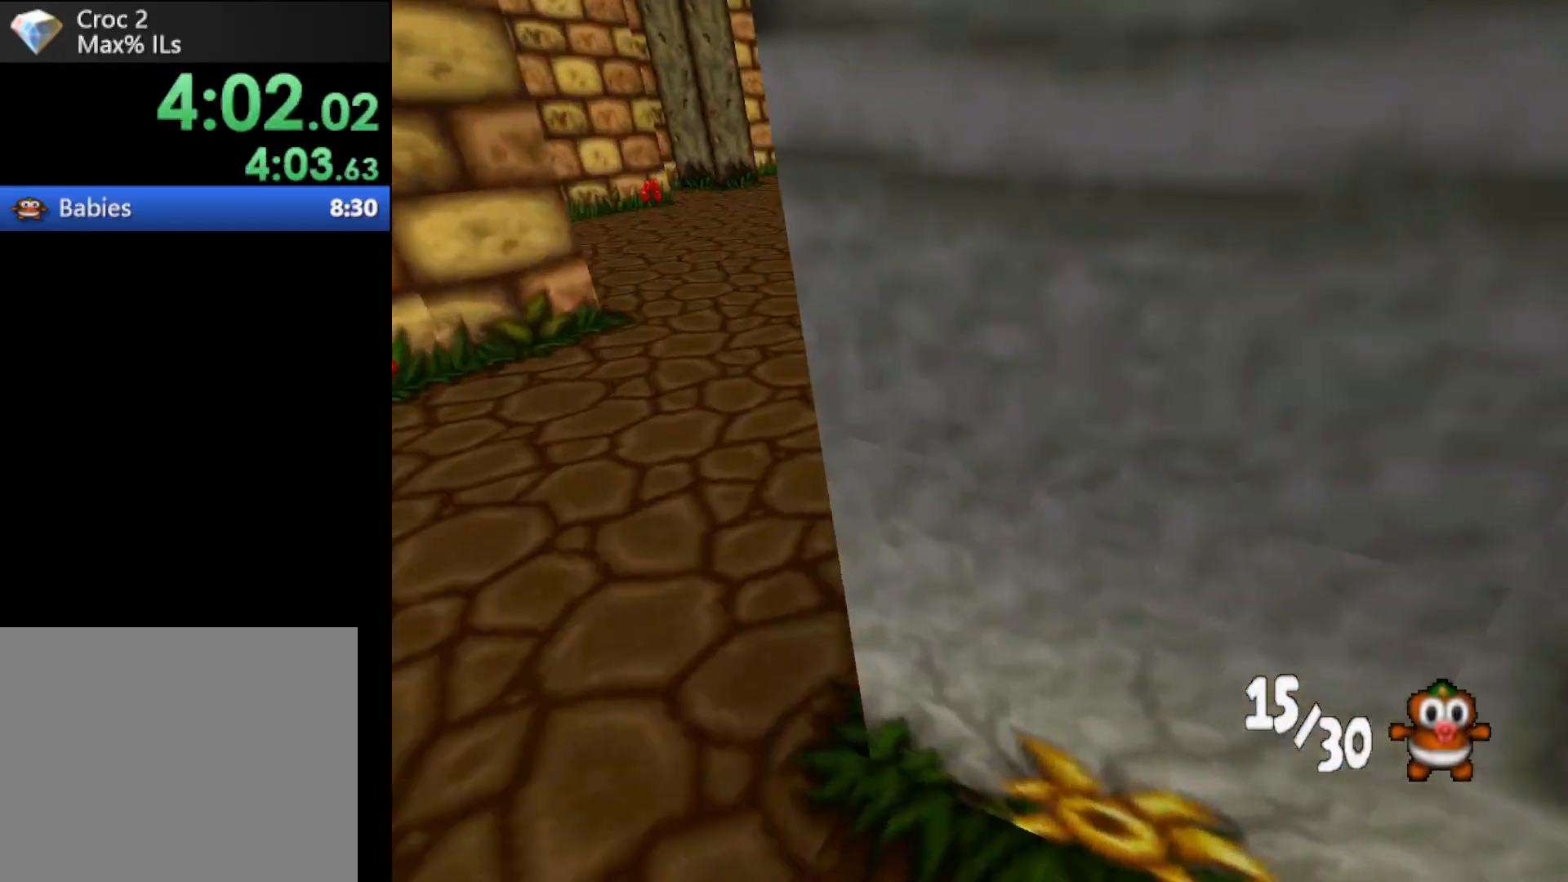
{"buttons": ["R1"], "left_stick": "up", "events": [[33, "left_stick", "up"]]}
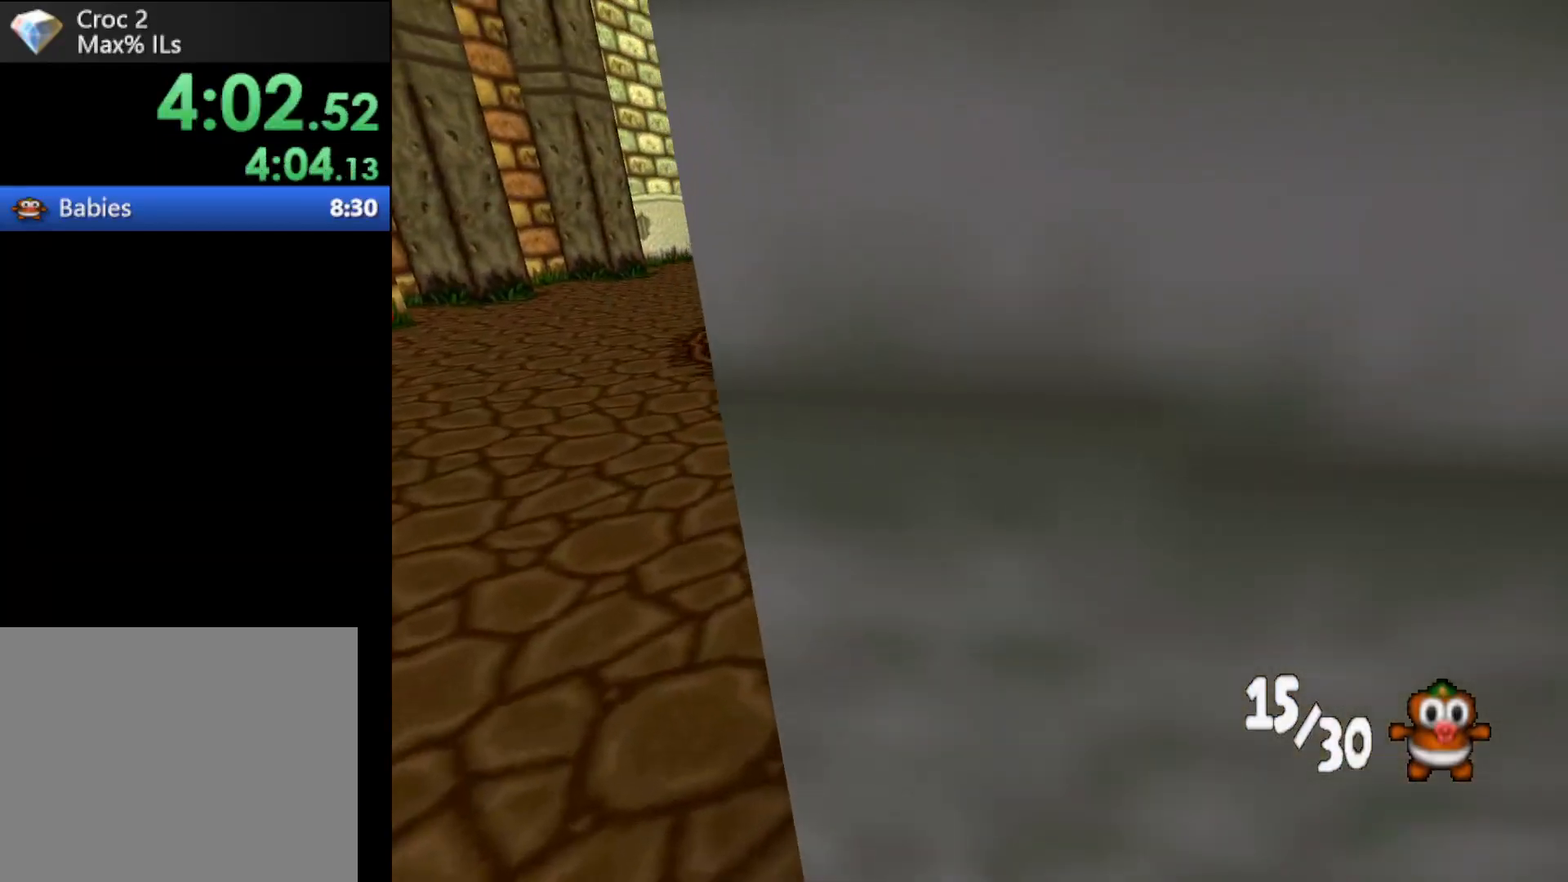
{"buttons": ["R1"], "left_stick": "up", "events": []}
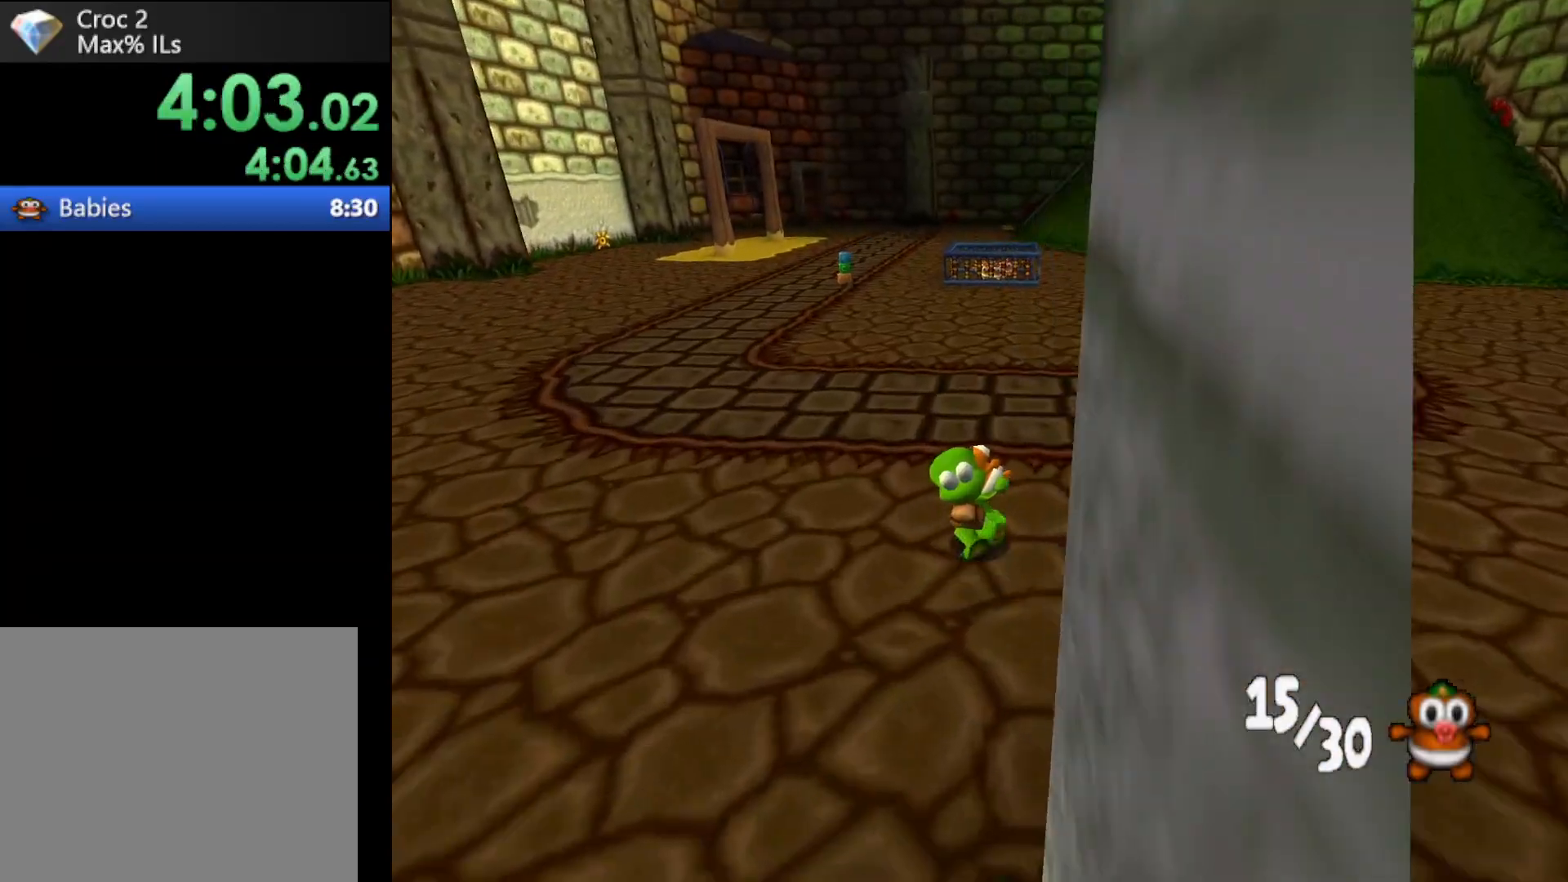
{"buttons": ["R1"], "left_stick": "up-left", "events": [[233, "left_stick", "up-left"]]}
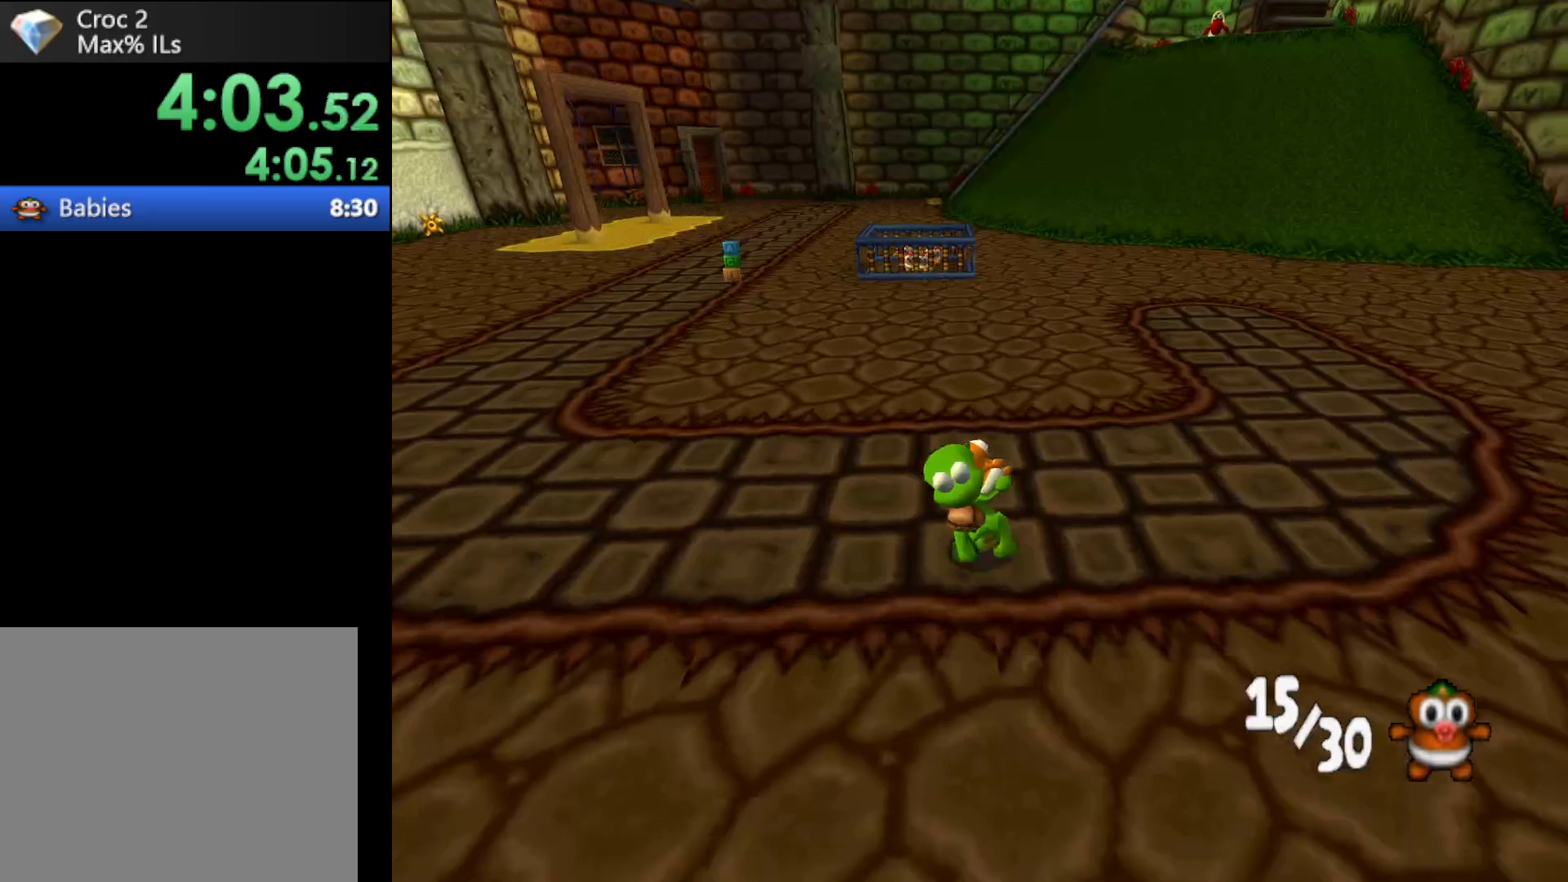
{"buttons": ["R1"], "left_stick": "up-left", "events": []}
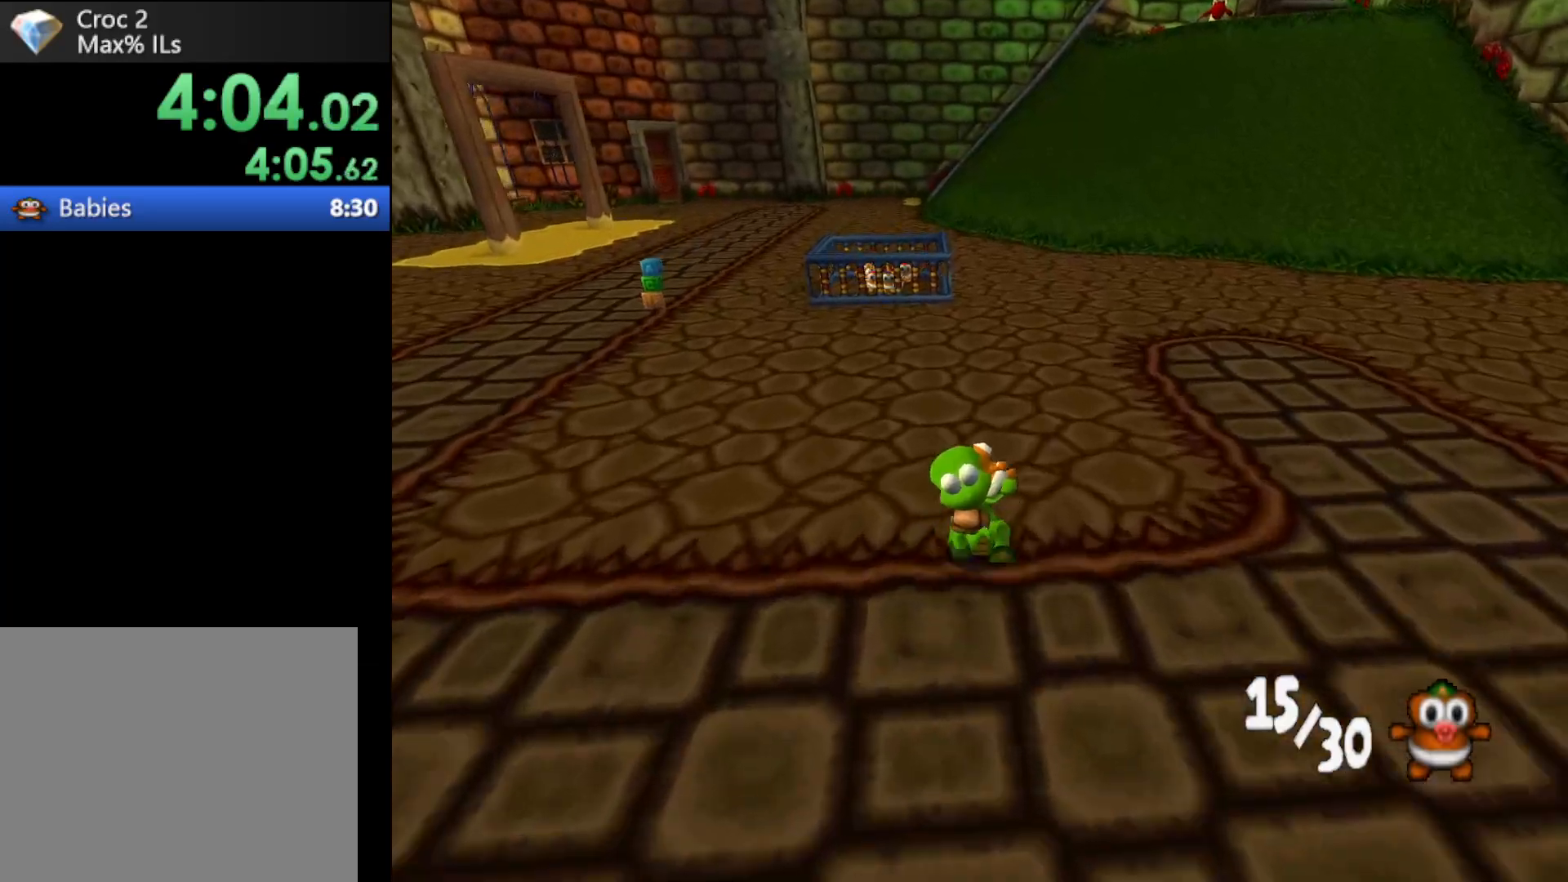
{"buttons": ["R1"], "left_stick": "up-left", "events": []}
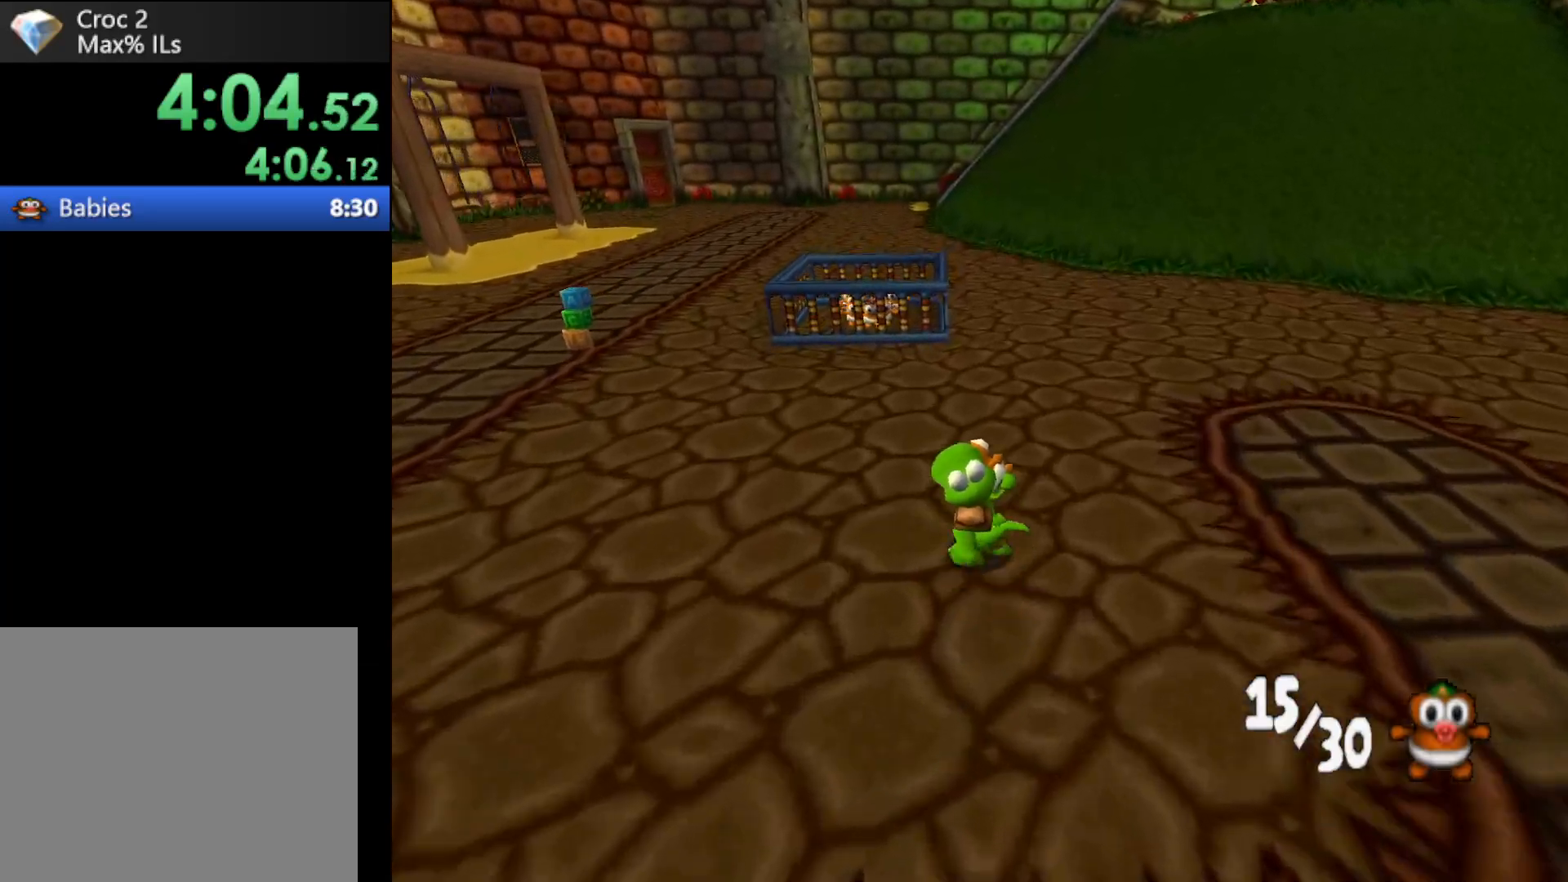
{"buttons": ["R1"], "left_stick": "up-left", "events": []}
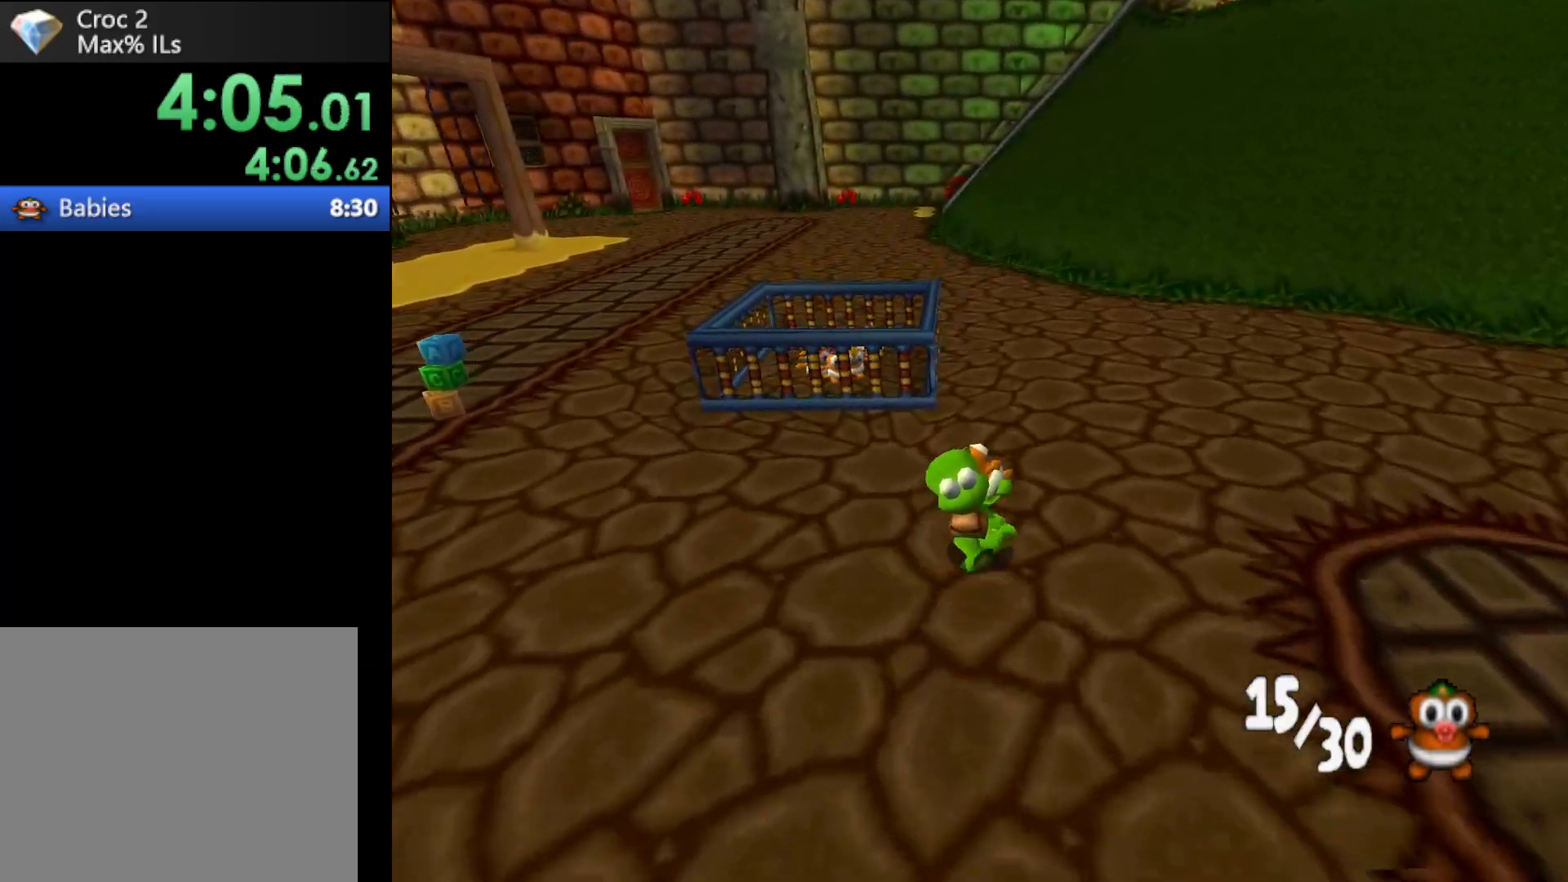
{"buttons": ["R1"], "left_stick": "up-left", "events": [[300, "A", "down"], [400, "A", "up"]]}